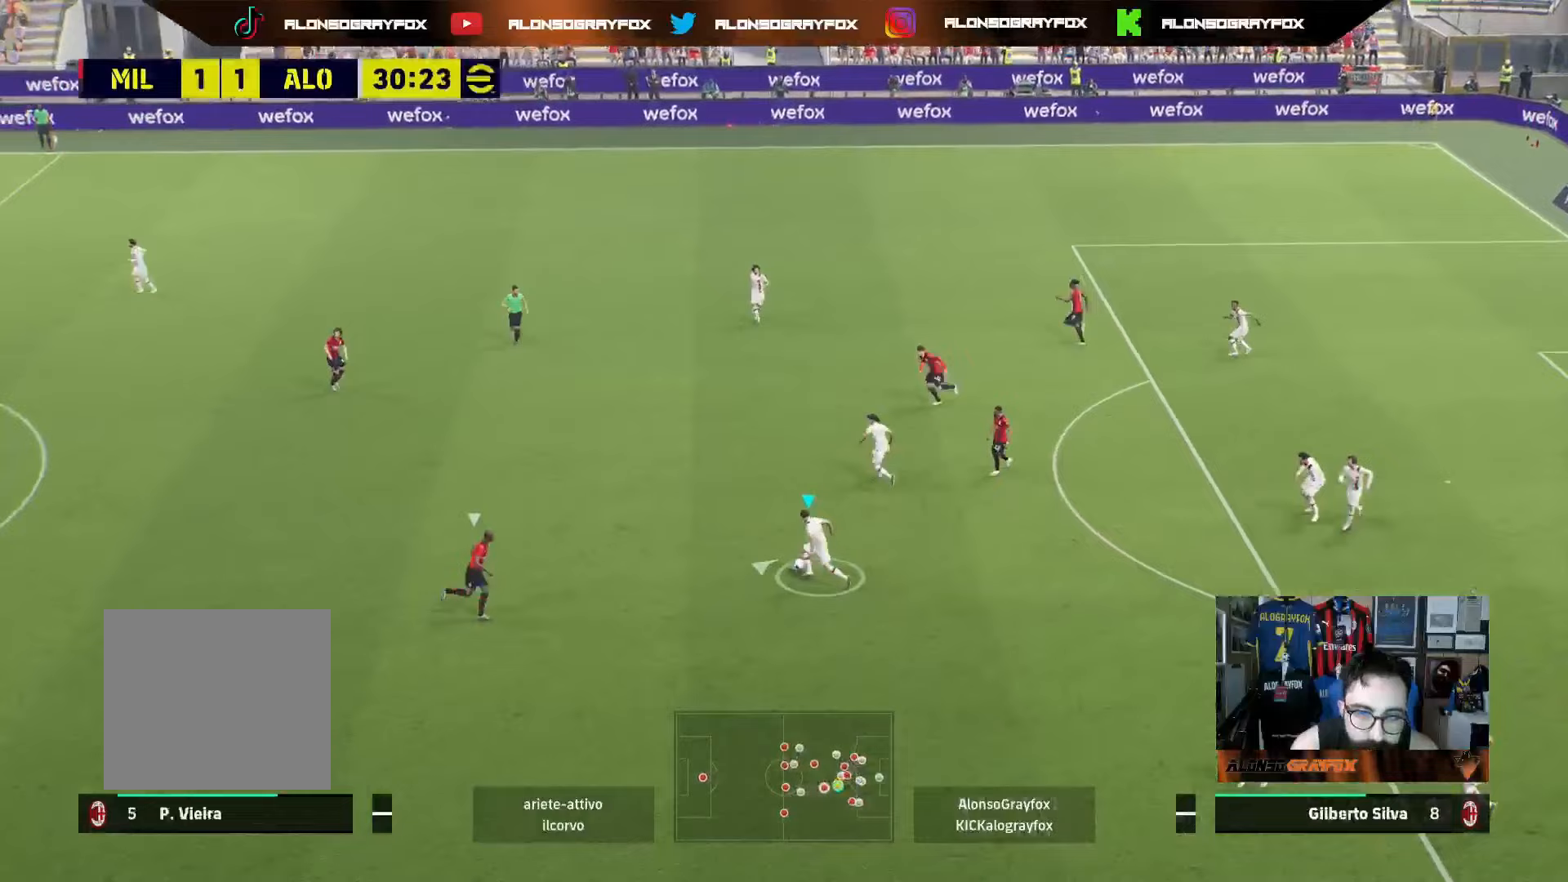
Gameplay with a controller (PlayStation layout); each line is a JSON object with the inputs held at the frame after it. "events" lists button and stick changes between this image and that frame as [ms after this image, input, new state], when the widget could be followed in between. Not read: L3.
{"buttons": [], "left_stick": "left", "right_stick": "center", "events": [[33, "CROSS", "down"], [67, "CROSS", "up"], [500, "left_stick", "left"]]}
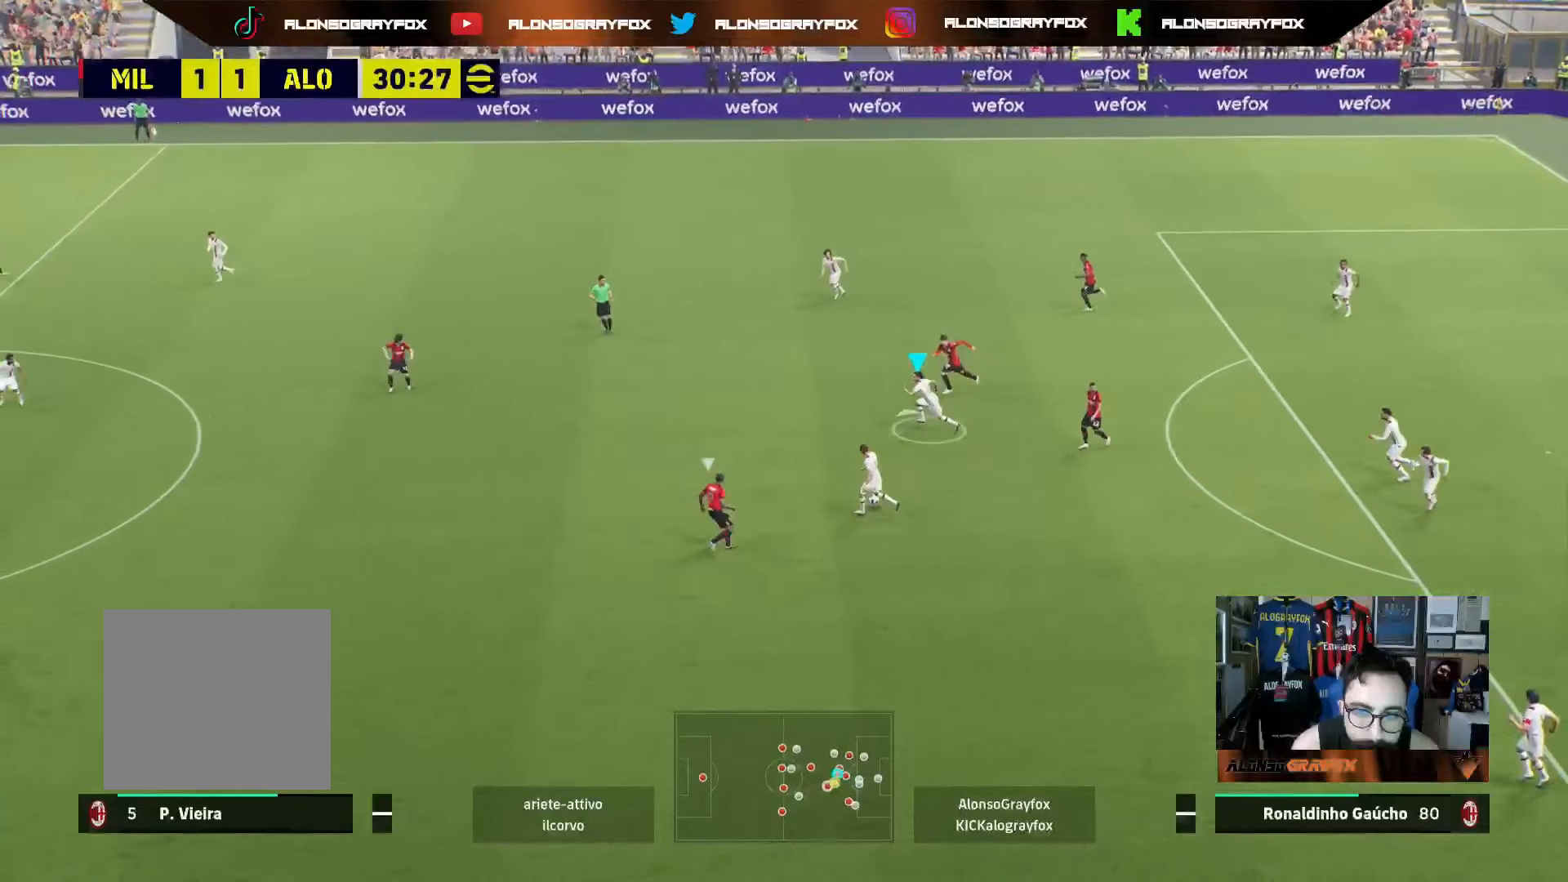
{"buttons": [], "left_stick": "left", "right_stick": "center", "events": [[50, "CROSS", "down"], [233, "CROSS", "up"]]}
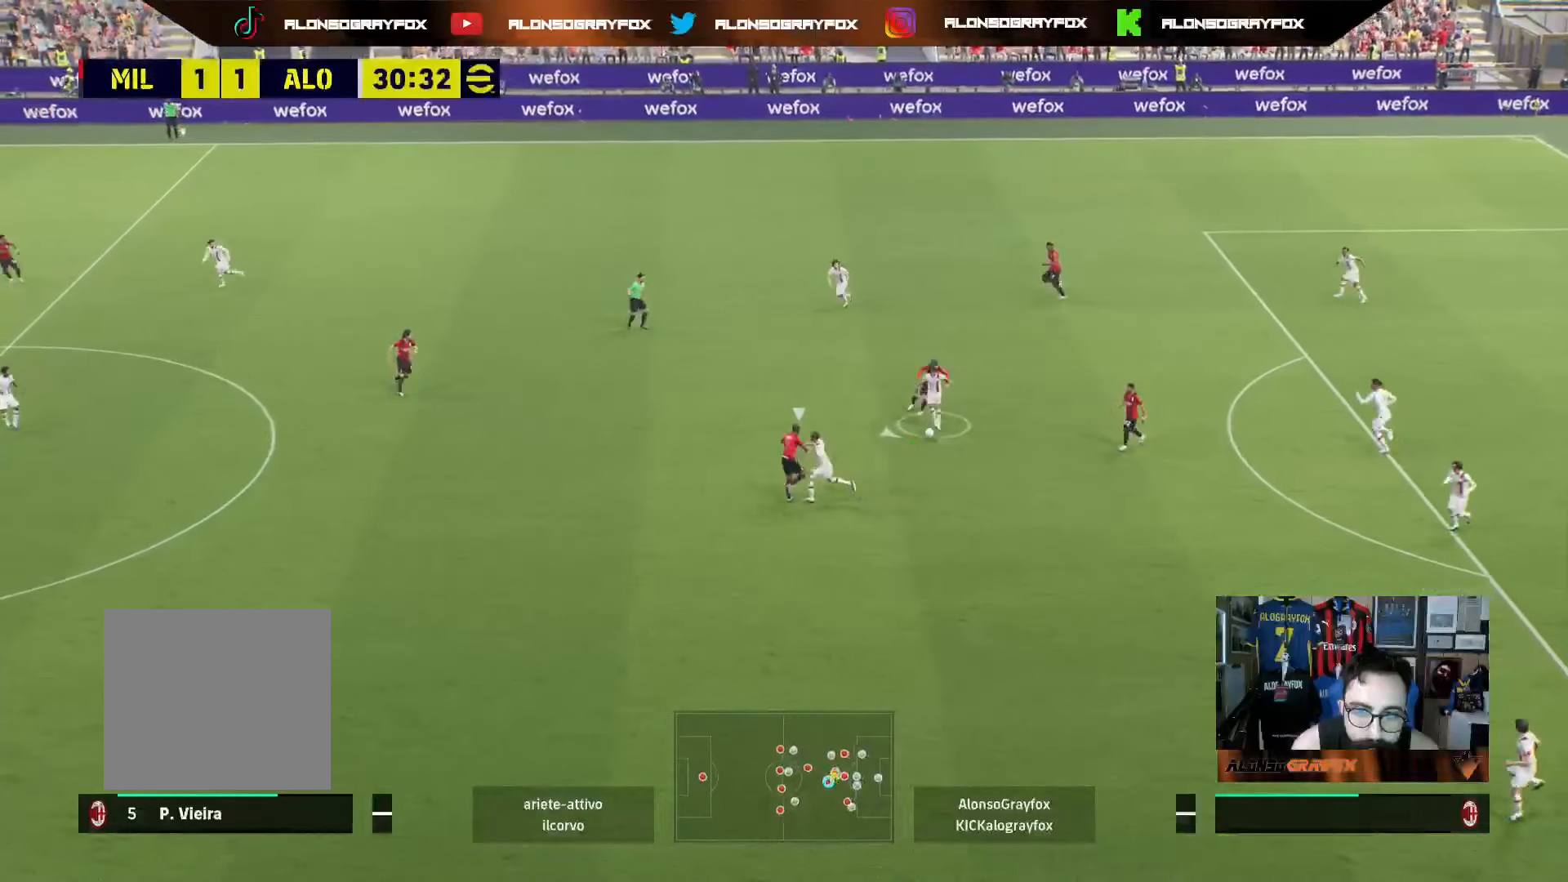
{"buttons": [], "left_stick": "left", "right_stick": "center", "events": []}
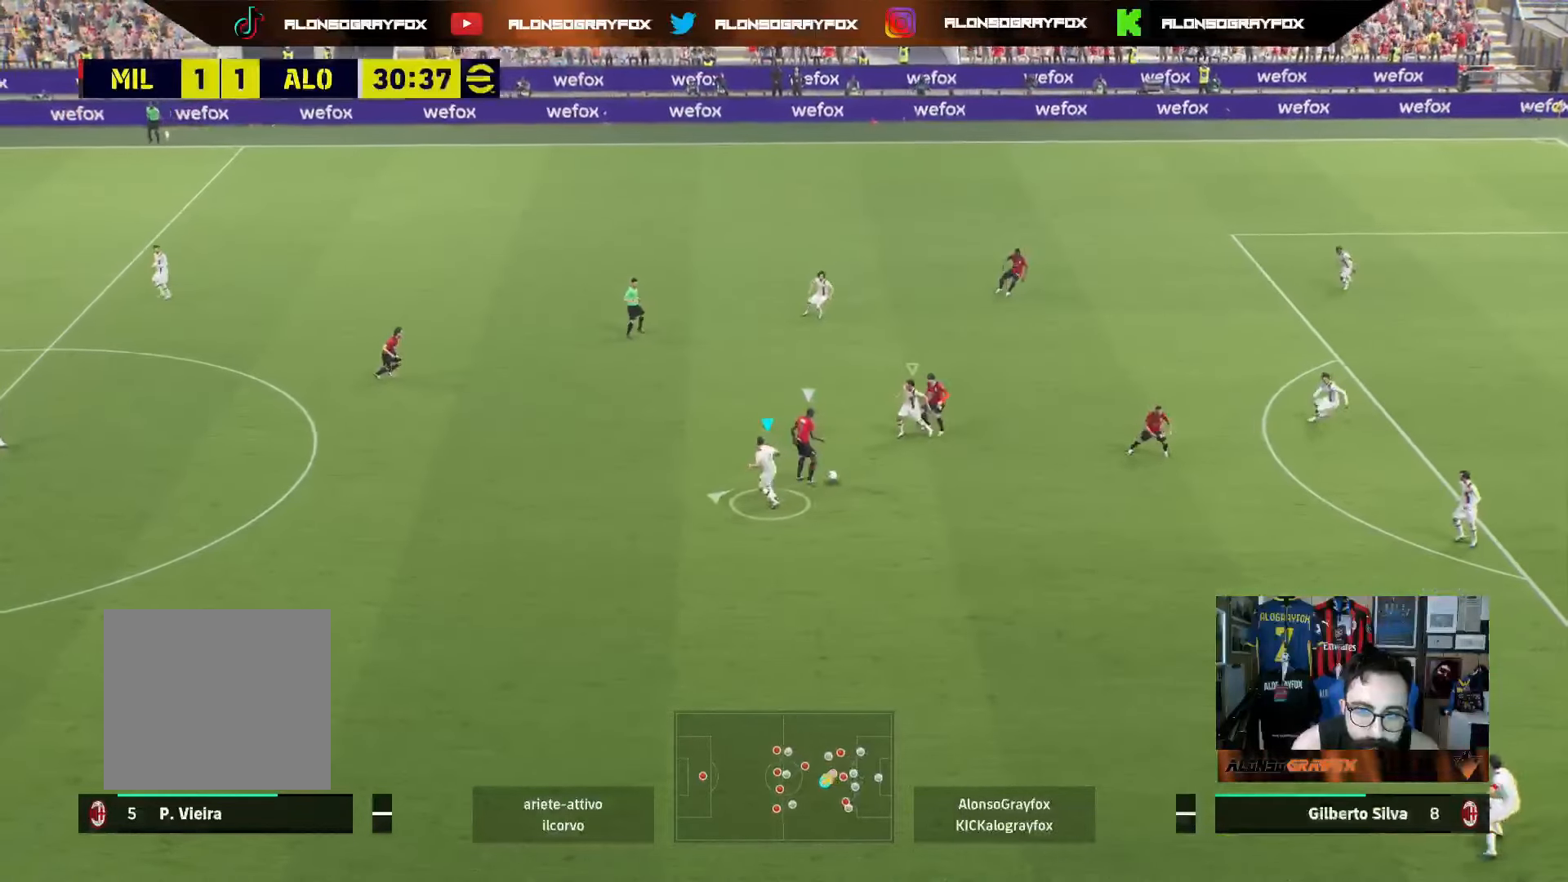
{"buttons": [], "left_stick": "down-right", "right_stick": "center", "events": [[150, "L1", "down"], [167, "left_stick", "down-right"], [317, "L1", "up"]]}
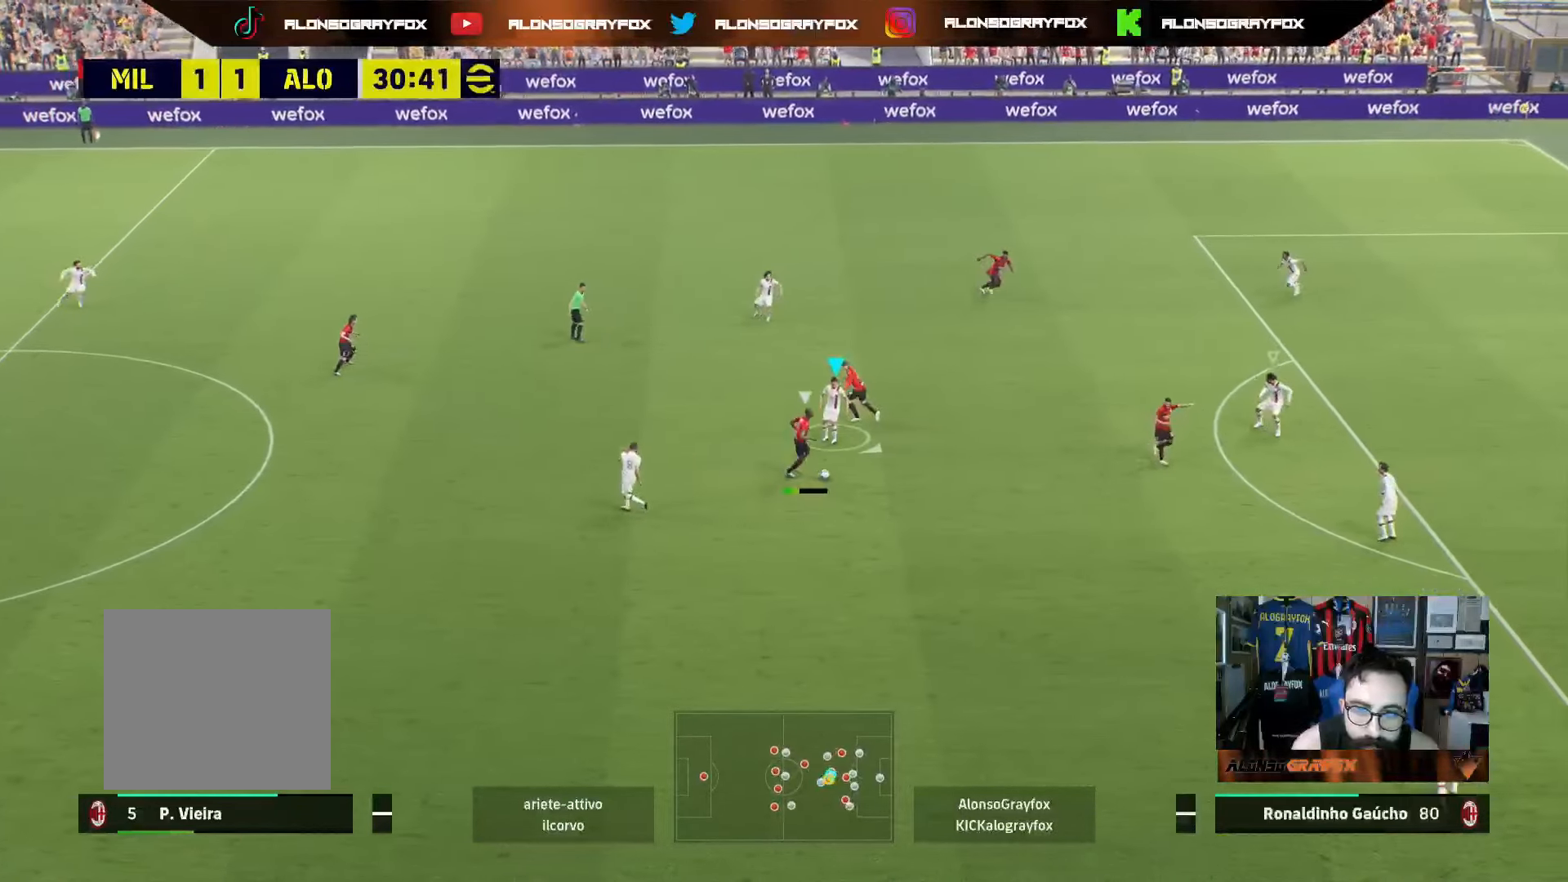
{"buttons": [], "left_stick": "left", "right_stick": "center", "events": [[100, "right_stick", "down-right"], [183, "right_stick", "center"], [200, "left_stick", "up-left"], [433, "left_stick", "left"]]}
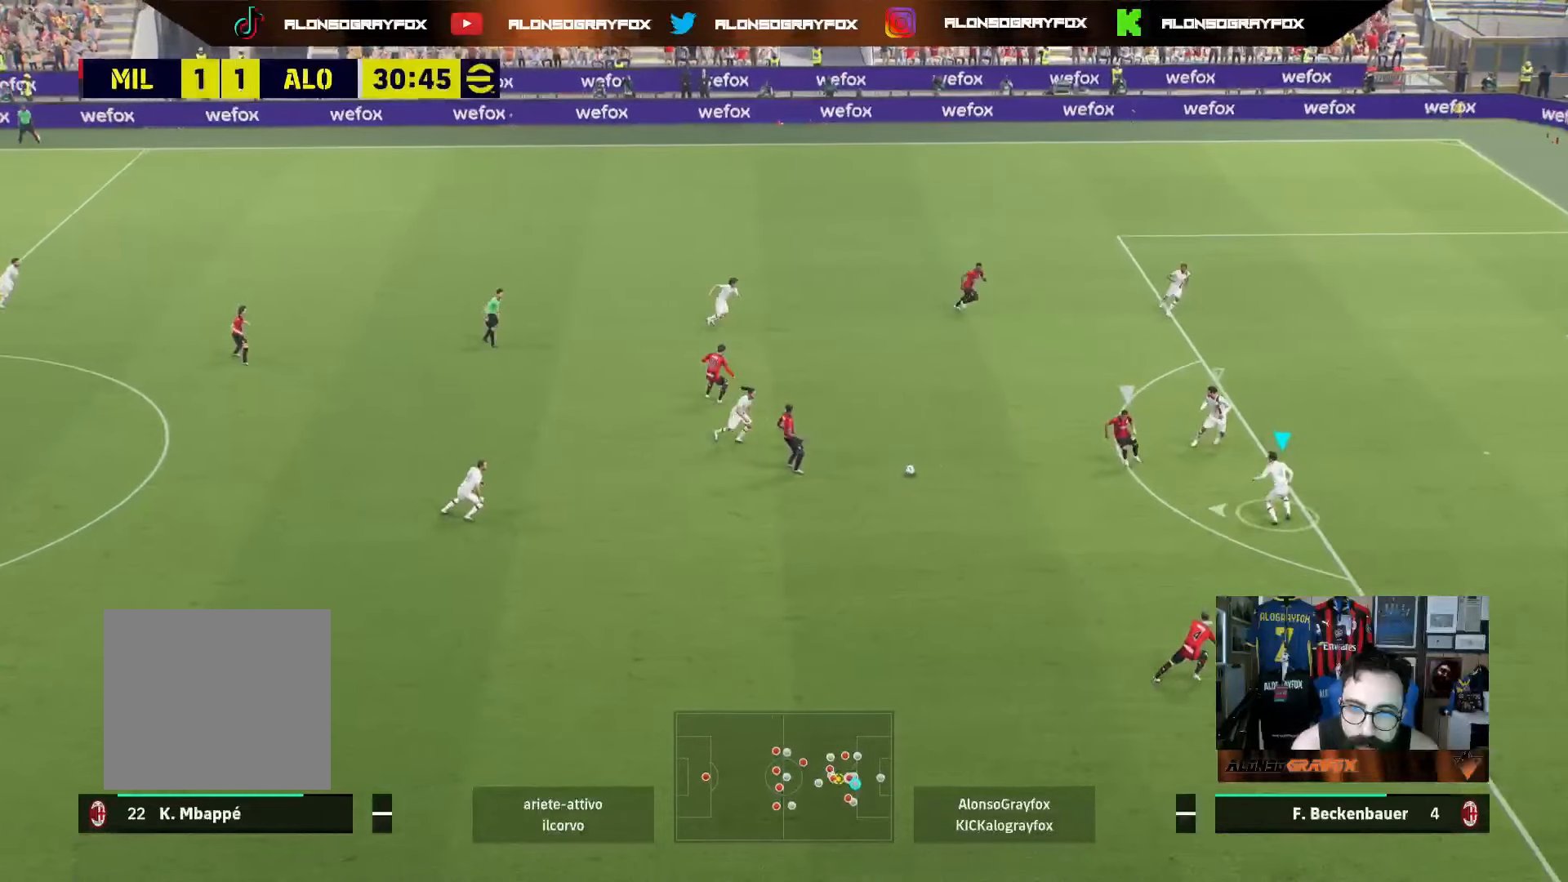
{"buttons": ["L2"], "left_stick": "up", "right_stick": "center", "events": [[233, "left_stick", "up-left"], [317, "L2", "down"], [383, "left_stick", "up"]]}
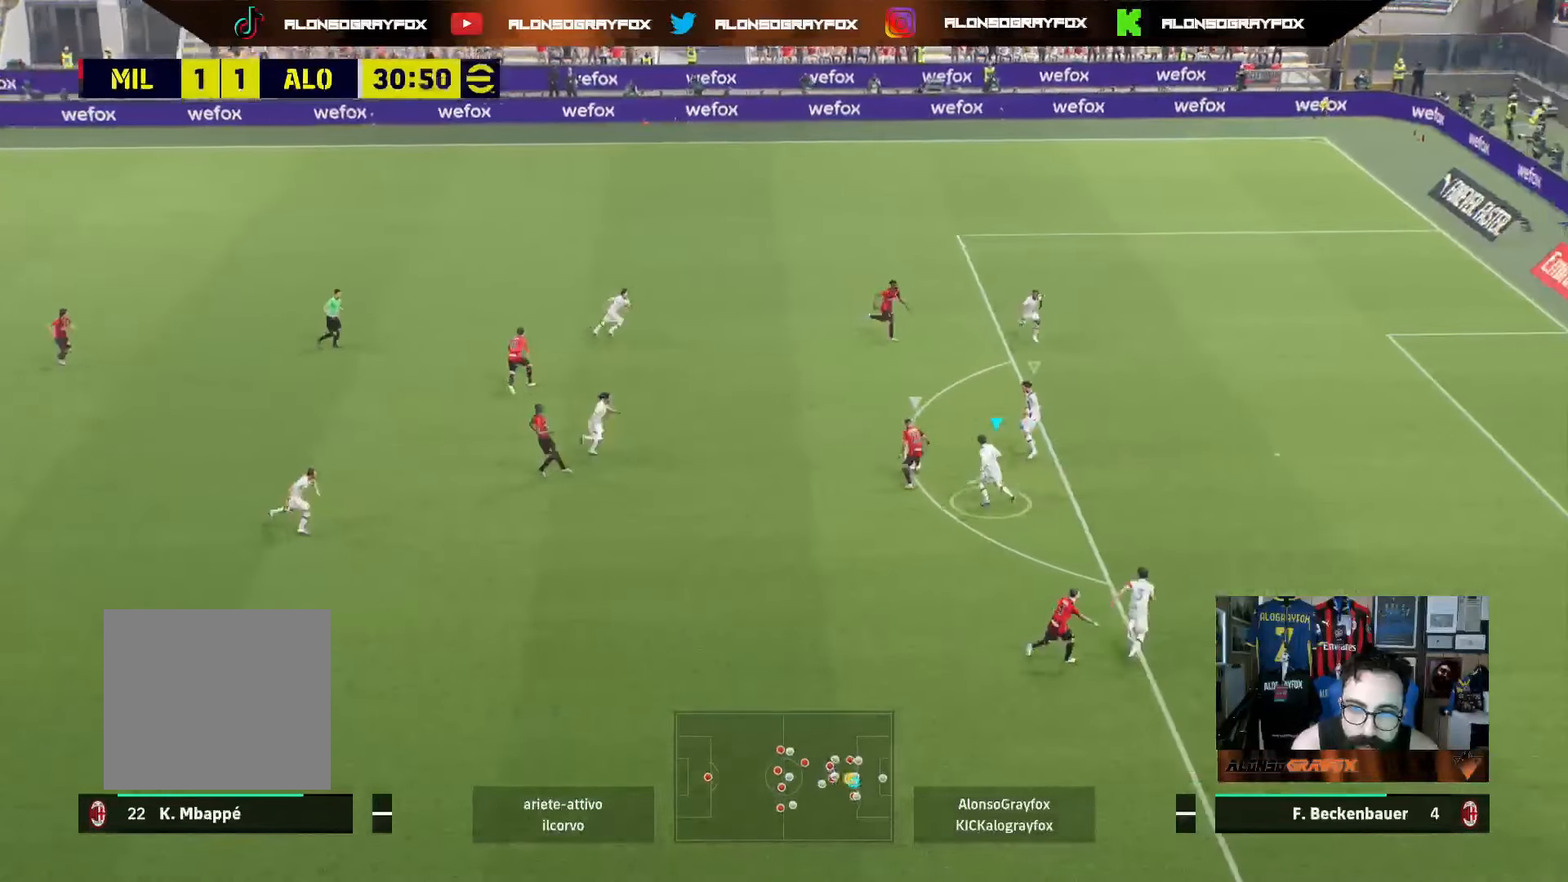
{"buttons": ["L2", "R2"], "left_stick": "up", "right_stick": "center", "events": [[350, "R2", "down"]]}
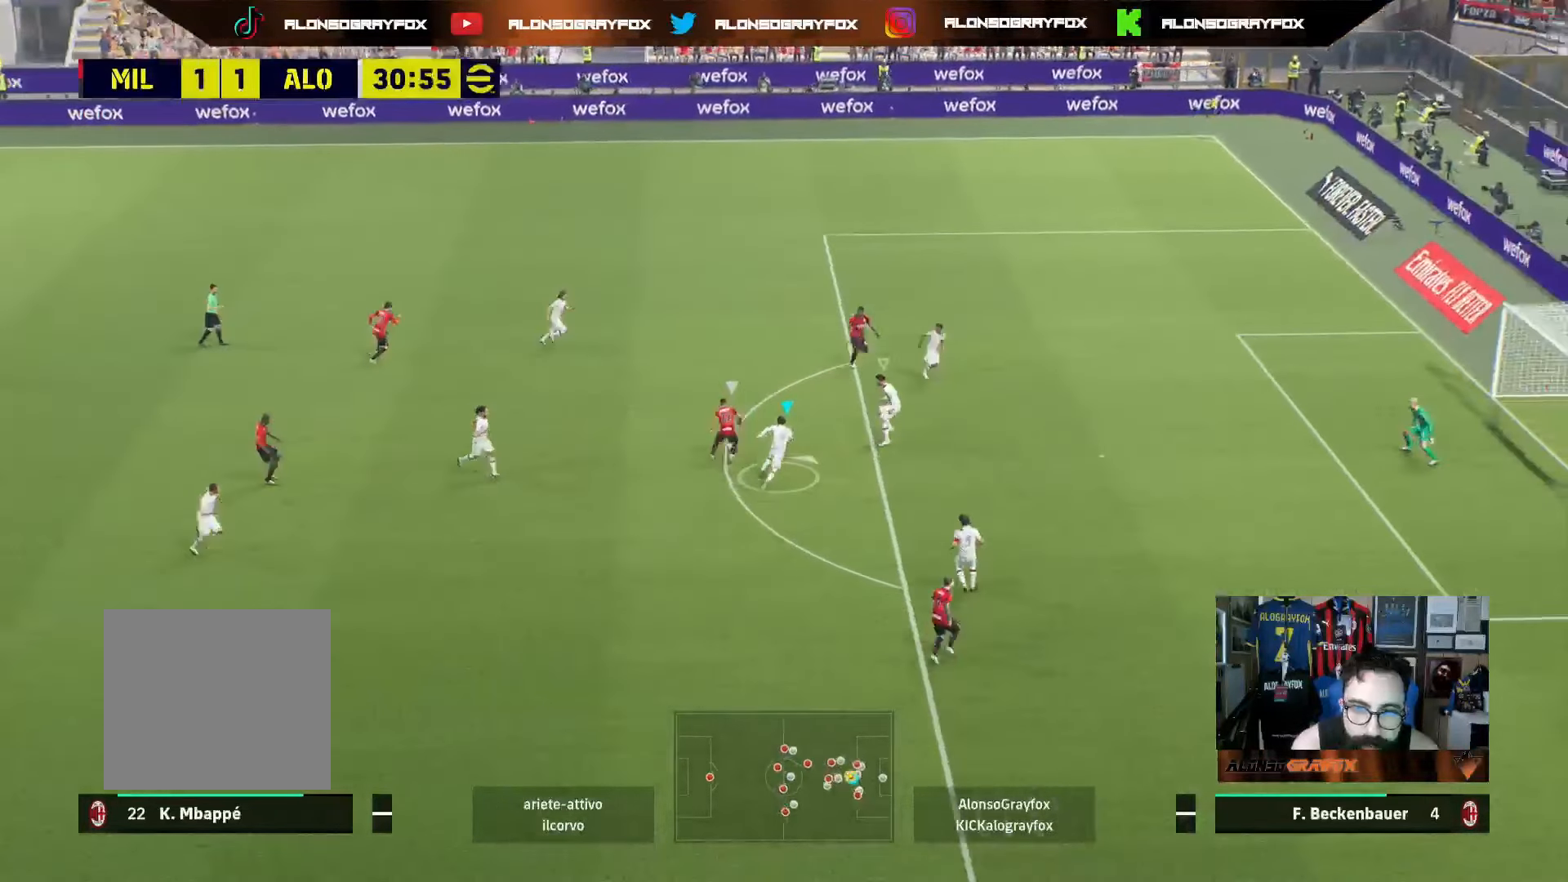
{"buttons": ["L2", "R2"], "left_stick": "up", "right_stick": "center", "events": []}
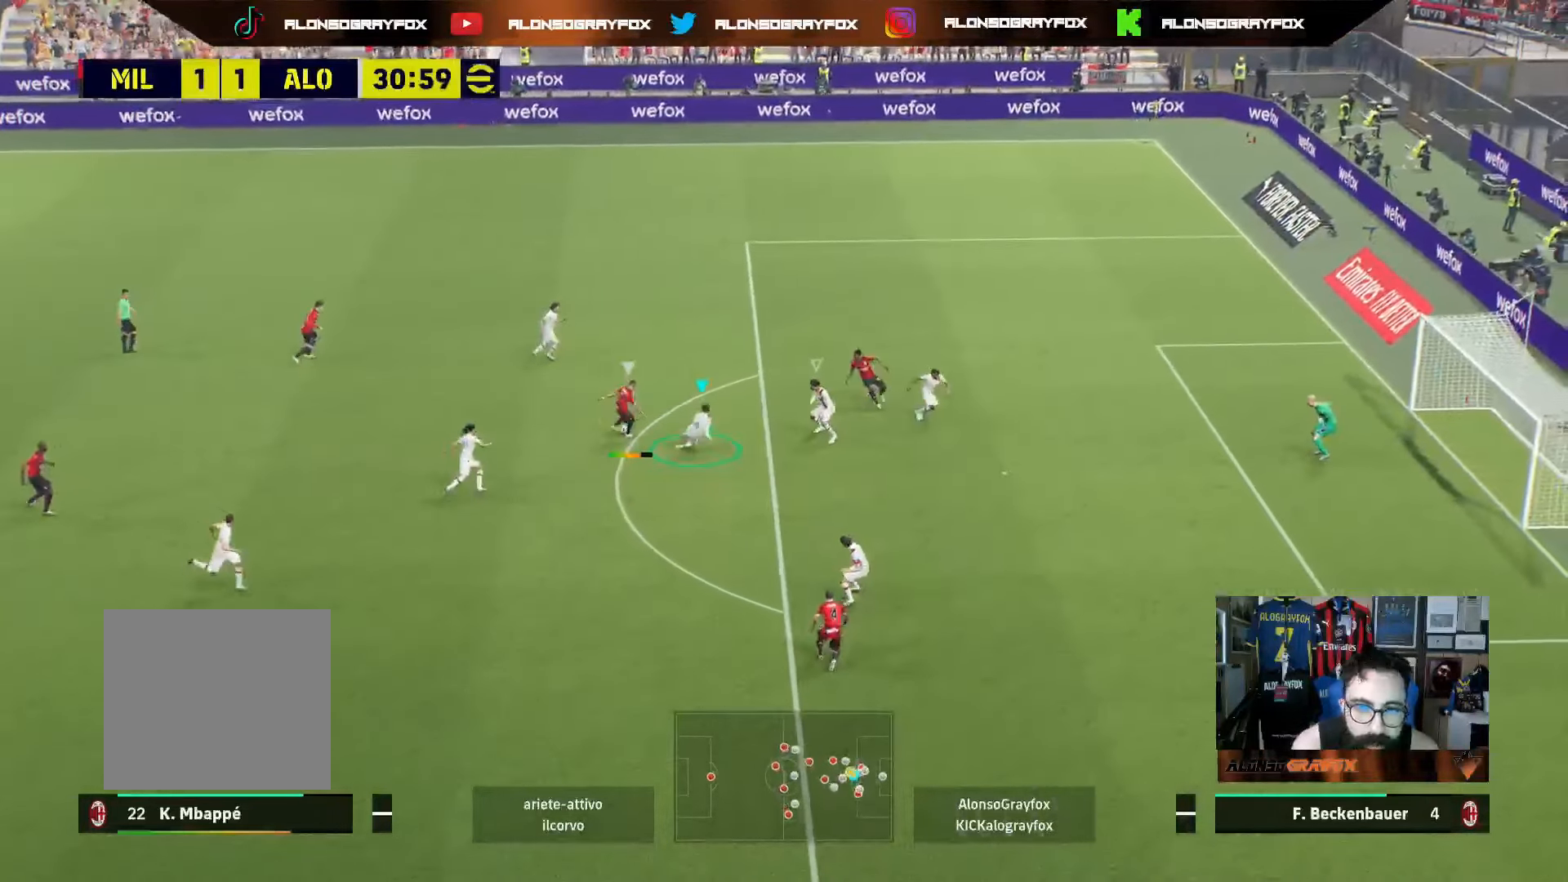
{"buttons": [], "left_stick": "up", "right_stick": "center", "events": [[117, "L2", "up"], [150, "R2", "up"], [167, "L1", "down"], [317, "L1", "up"]]}
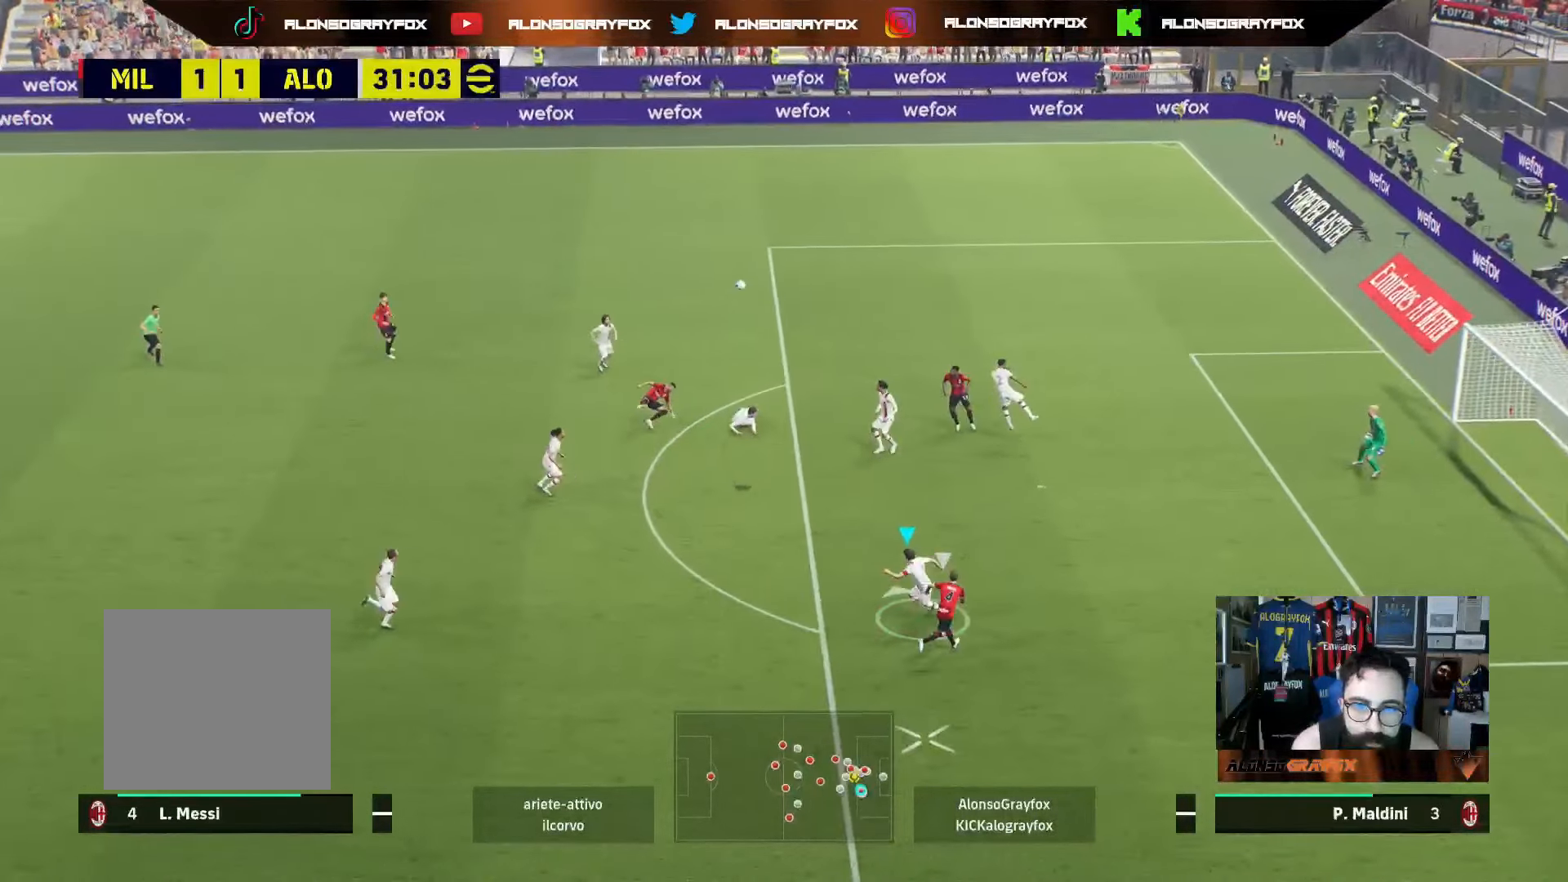
{"buttons": ["R2"], "left_stick": "down", "right_stick": "center", "events": [[17, "left_stick", "up-left"], [250, "left_stick", "down-left"], [350, "R2", "down"], [350, "left_stick", "down"]]}
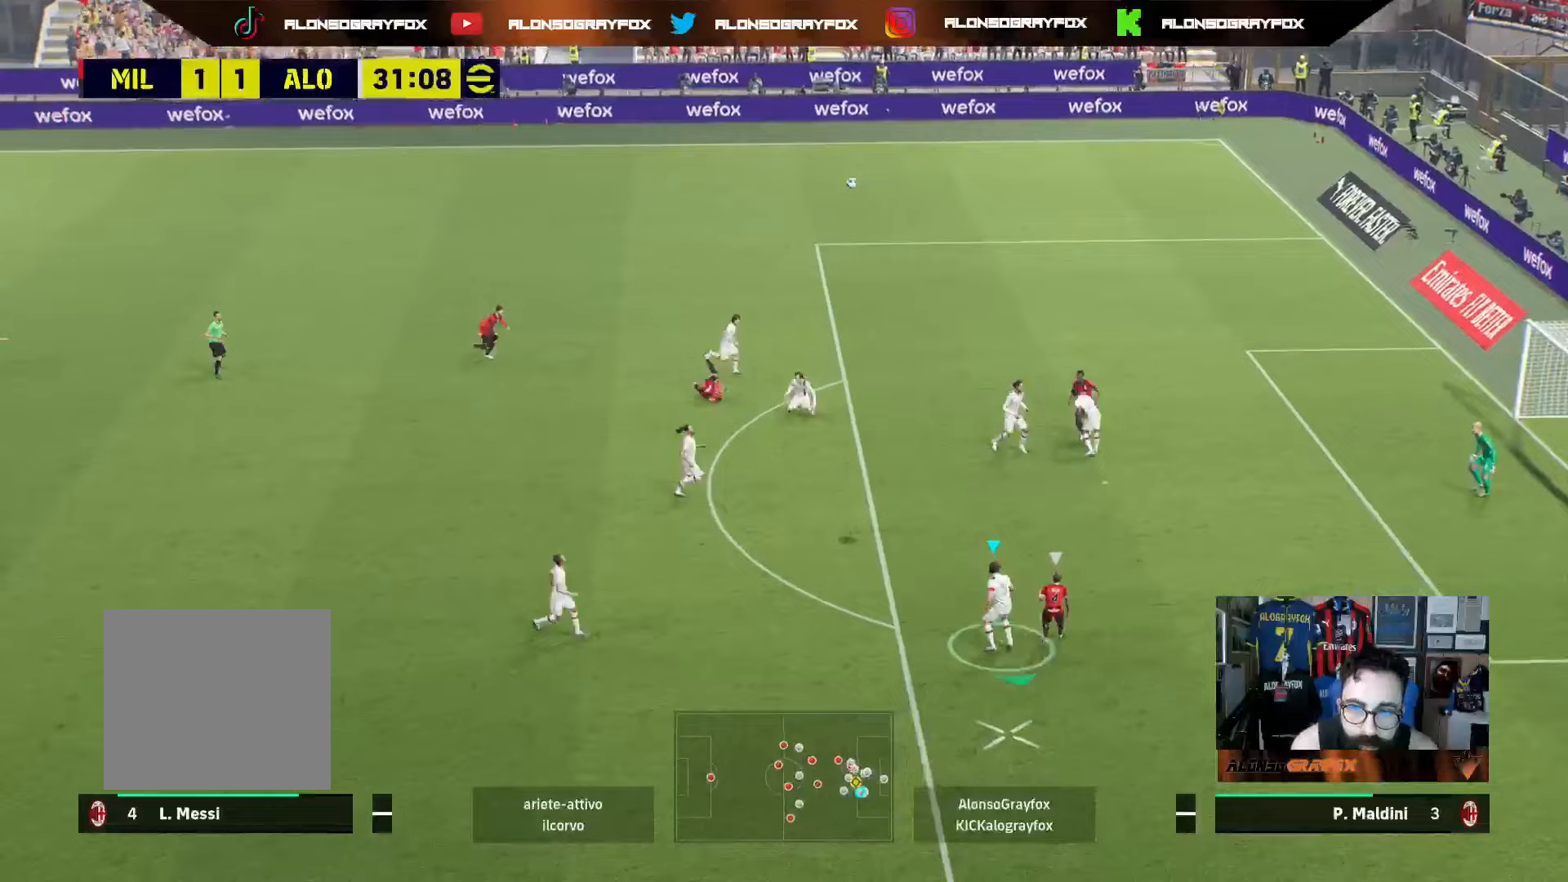
{"buttons": ["R2"], "left_stick": "up-left", "right_stick": "center", "events": [[117, "left_stick", "left"], [350, "left_stick", "up-left"]]}
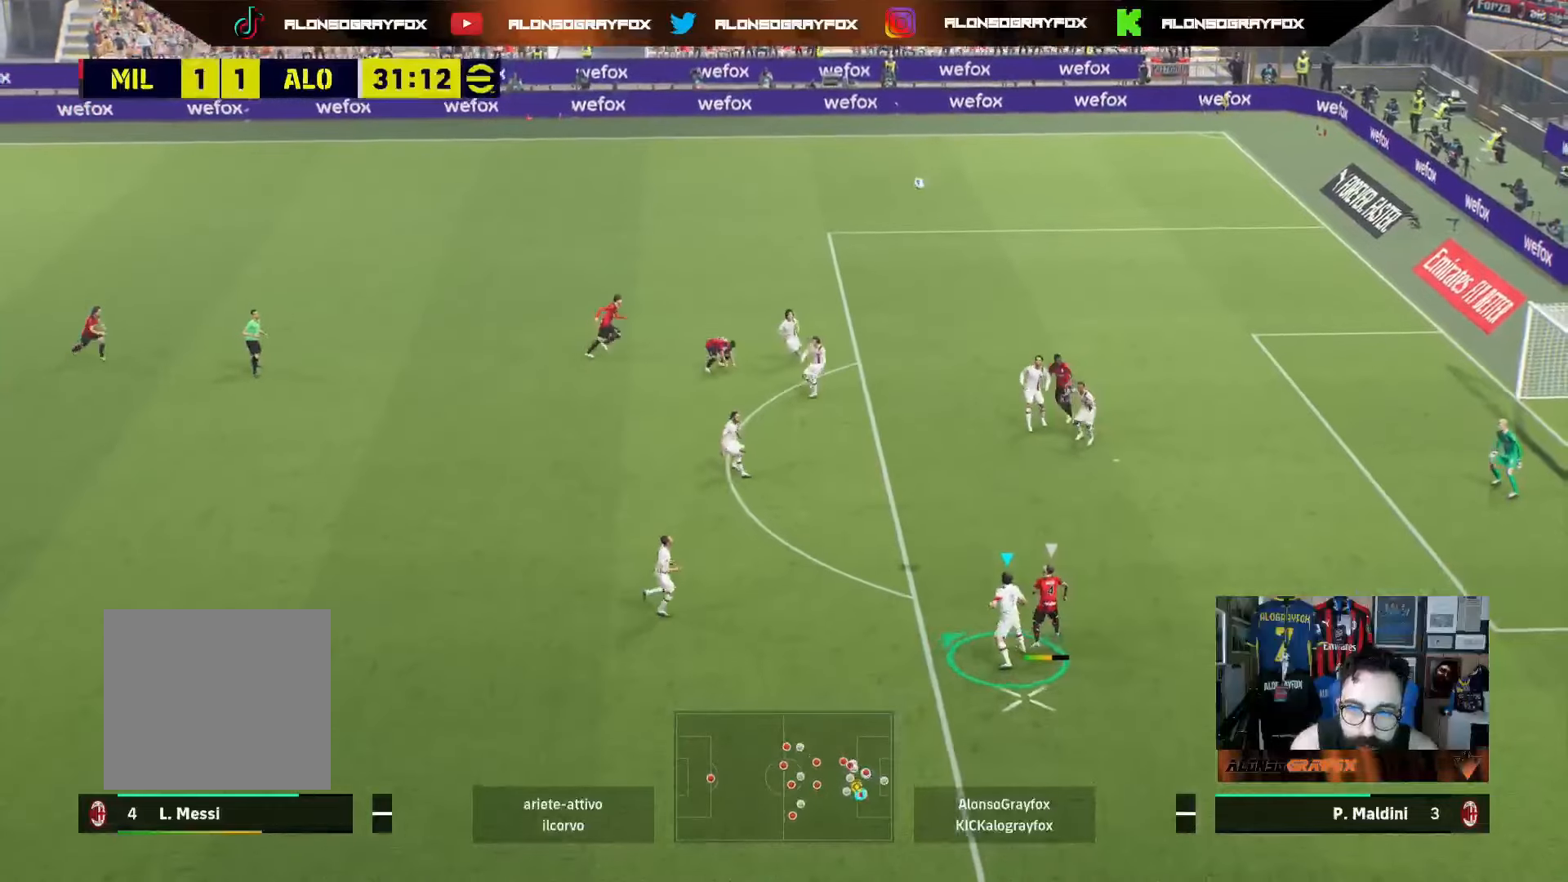
{"buttons": ["R2"], "left_stick": "up-left", "right_stick": "center", "events": [[33, "CROSS", "down"], [150, "CROSS", "up"]]}
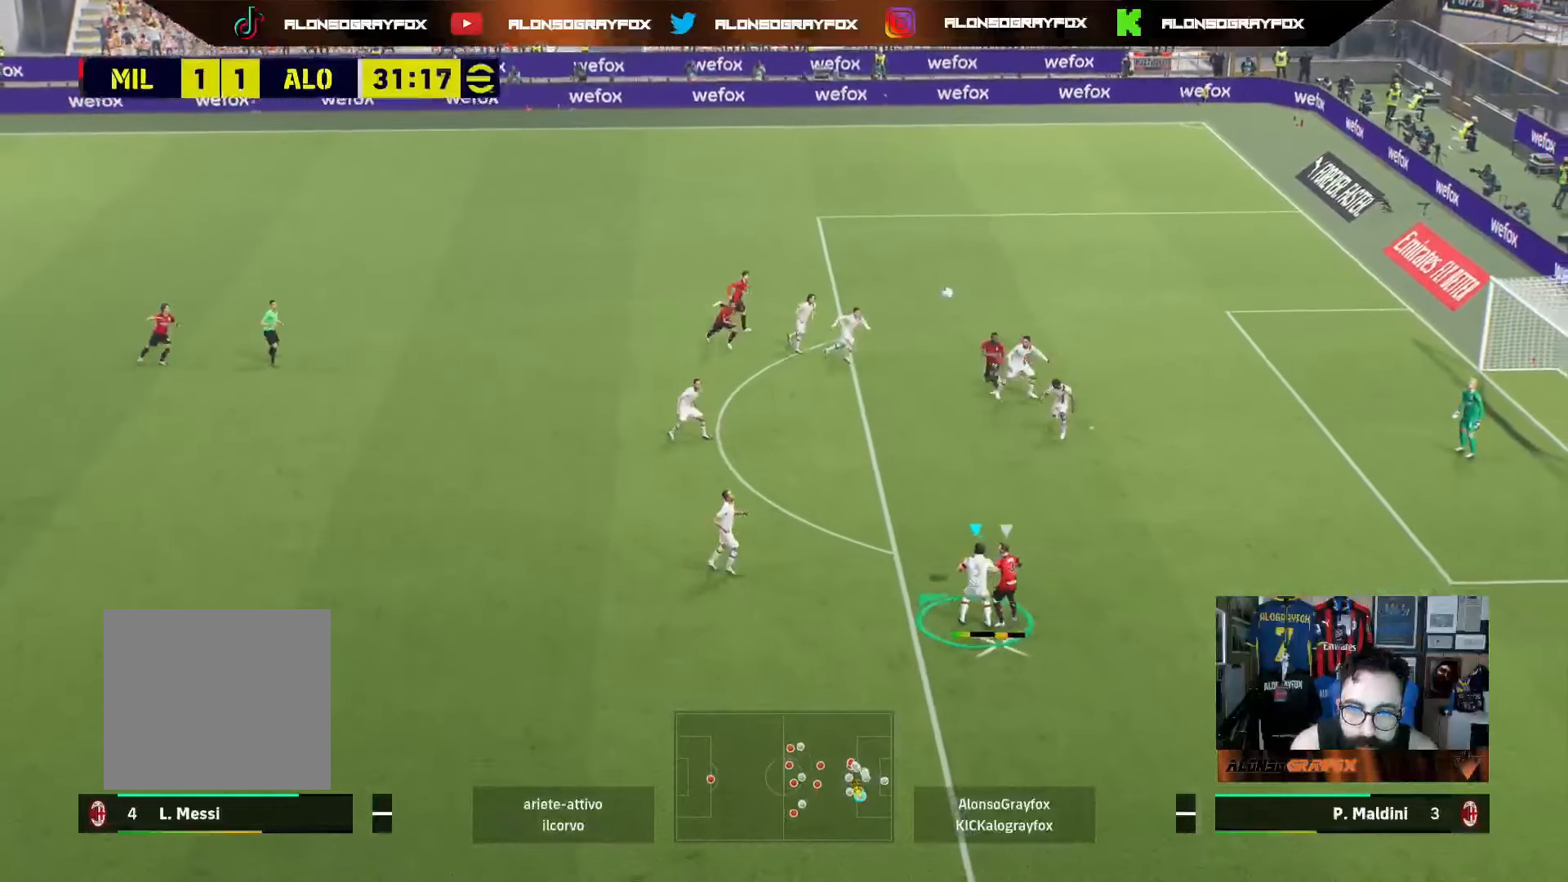
{"buttons": [], "left_stick": "up-left", "right_stick": "center", "events": [[433, "R2", "up"]]}
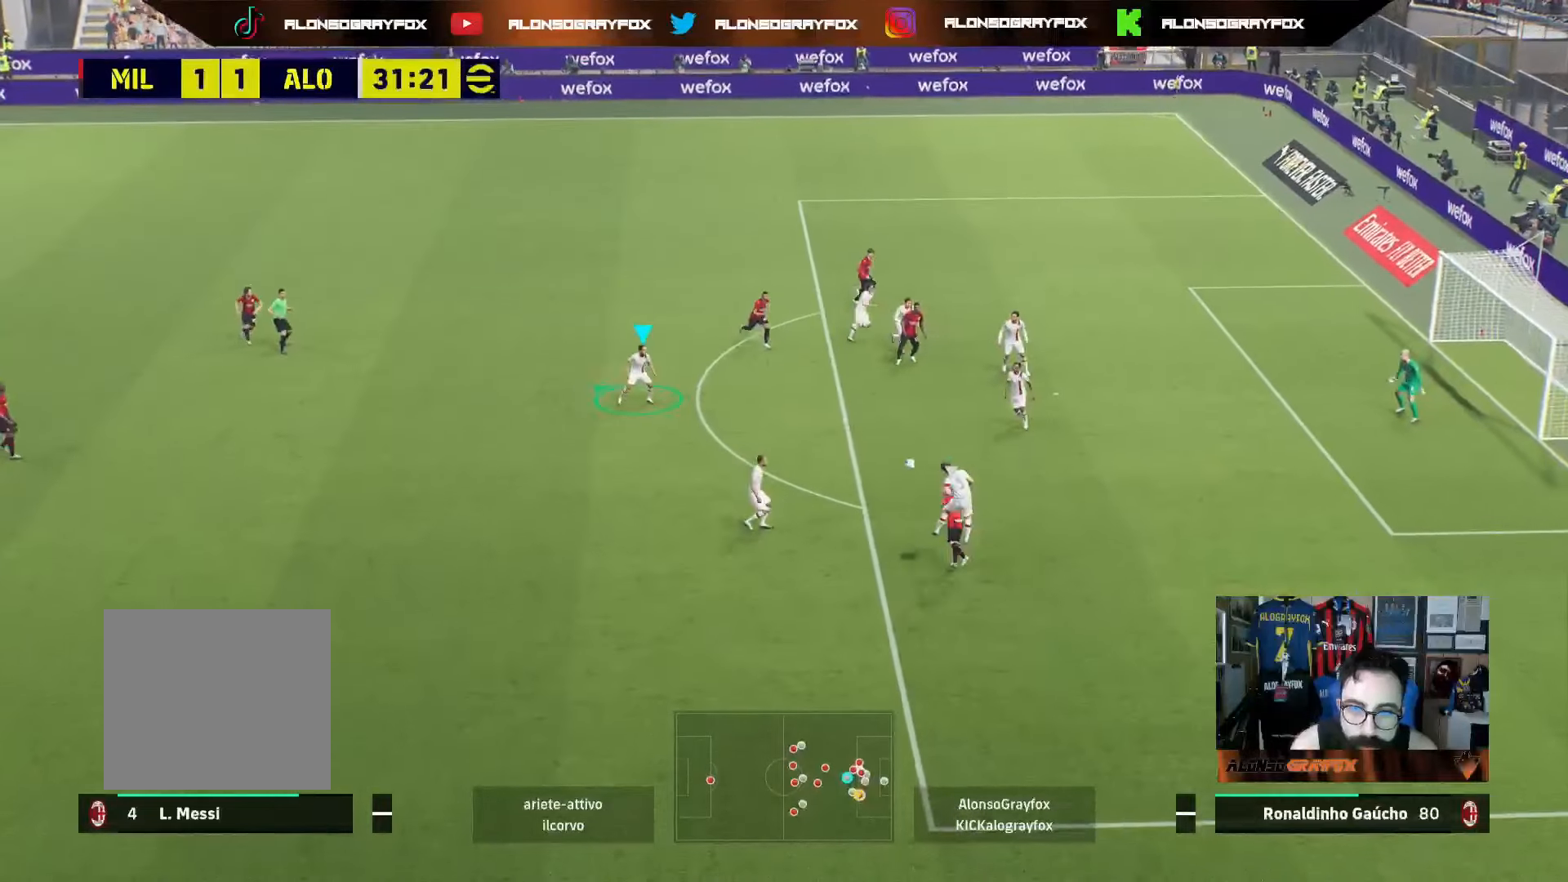
{"buttons": [], "left_stick": "down-left", "right_stick": "center", "events": [[167, "left_stick", "center"], [267, "left_stick", "left"], [383, "left_stick", "down-left"]]}
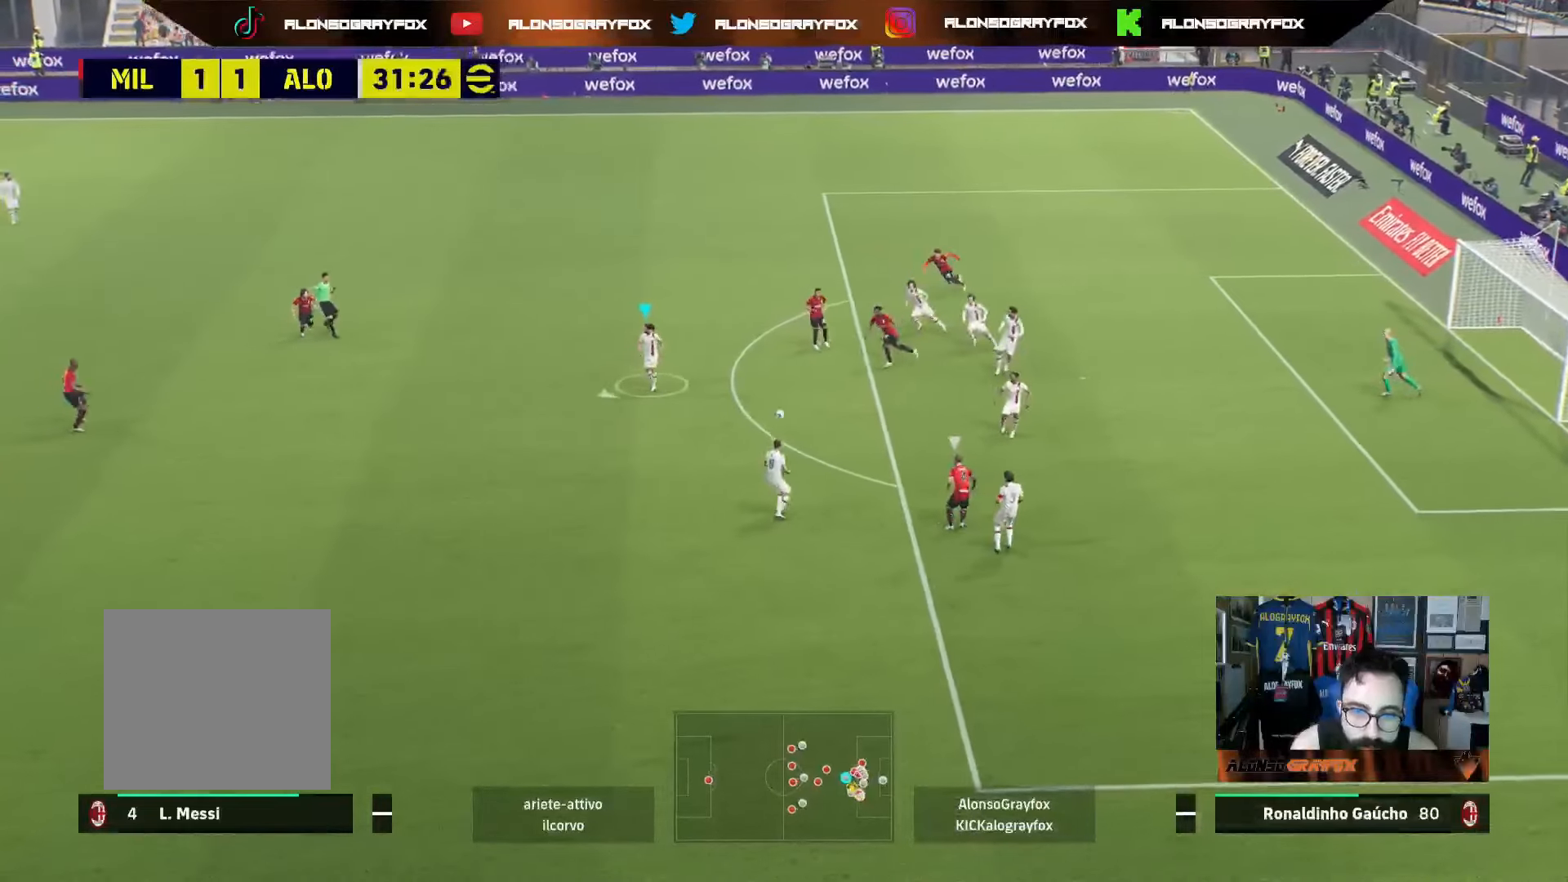
{"buttons": [], "left_stick": "left", "right_stick": "center", "events": [[133, "left_stick", "left"]]}
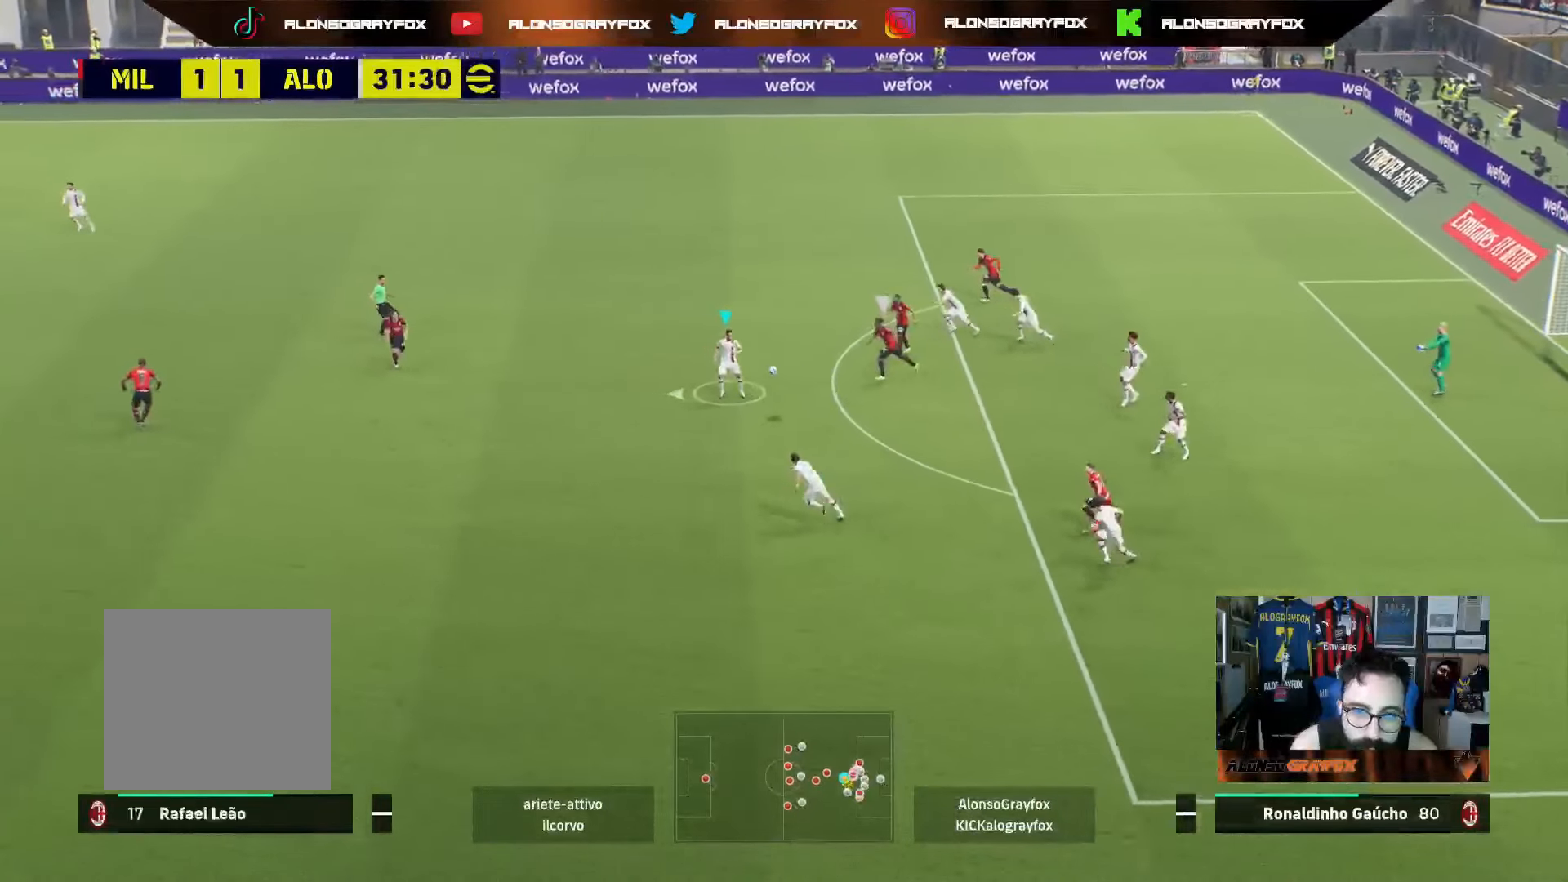
{"buttons": ["R2"], "left_stick": "up-left", "right_stick": "center", "events": [[200, "CROSS", "down"], [200, "left_stick", "up-left"], [367, "CROSS", "up"], [383, "R2", "down"]]}
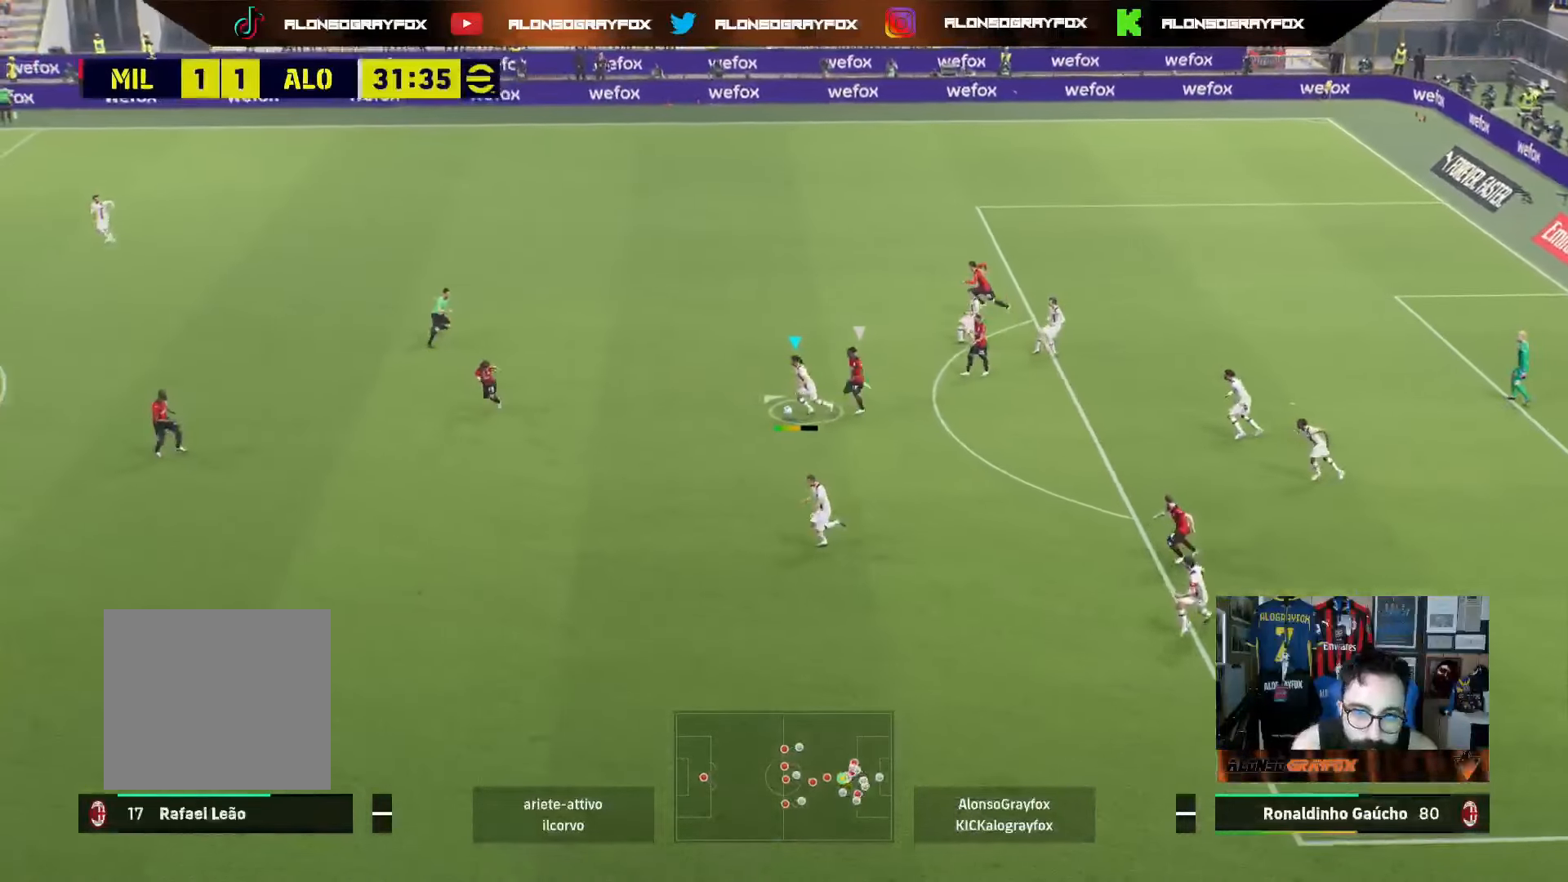
{"buttons": ["R2"], "left_stick": "up-left", "right_stick": "center", "events": []}
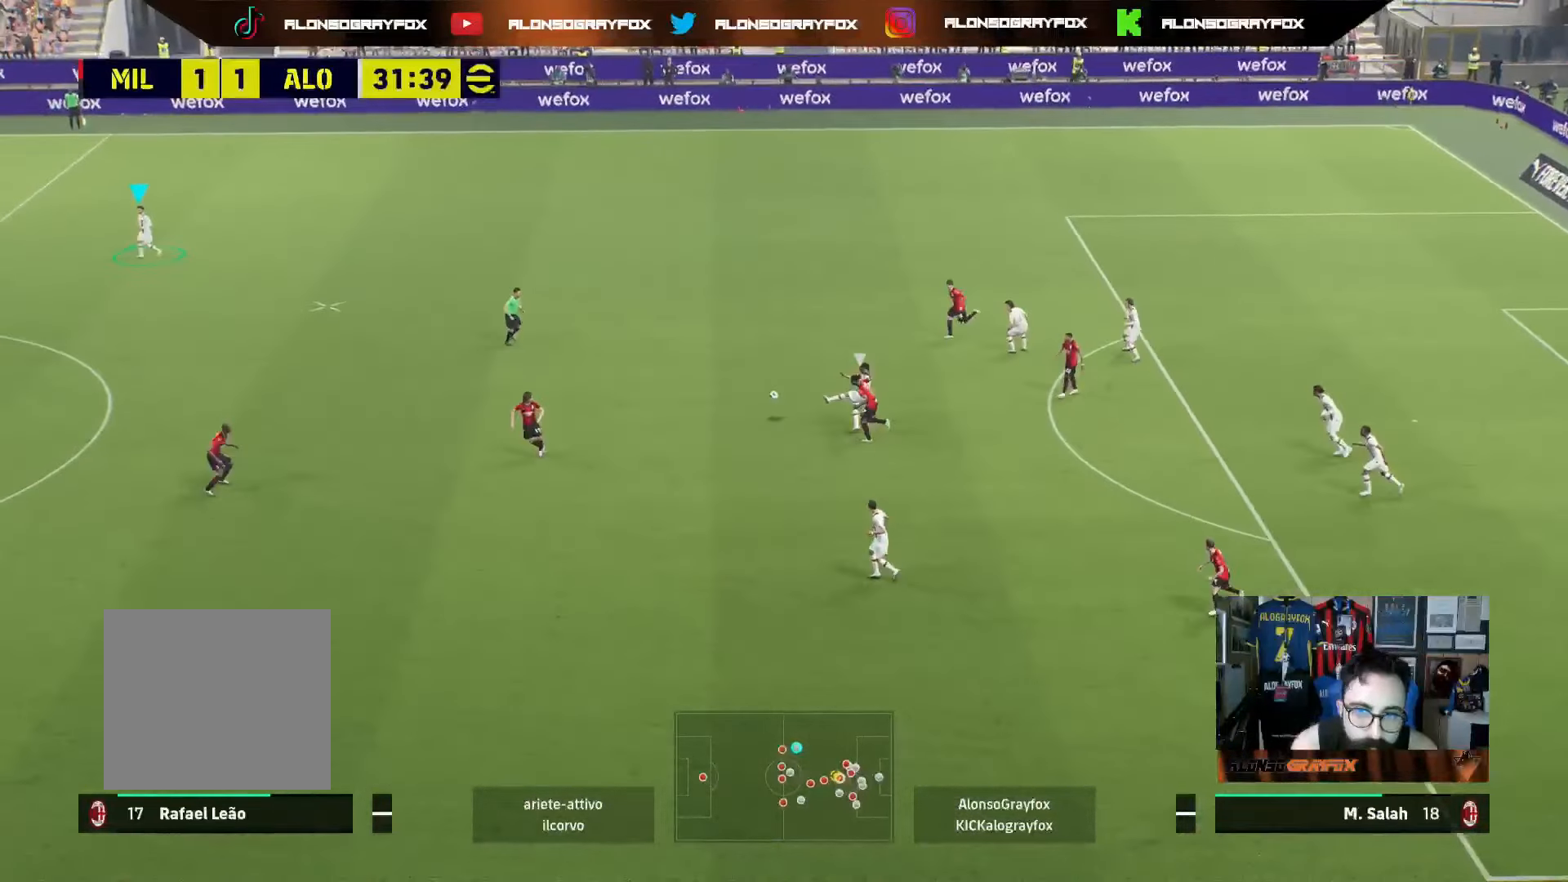
{"buttons": [], "left_stick": "down", "right_stick": "center", "events": [[17, "left_stick", "center"], [67, "left_stick", "down-right"], [83, "R2", "up"], [400, "left_stick", "down"]]}
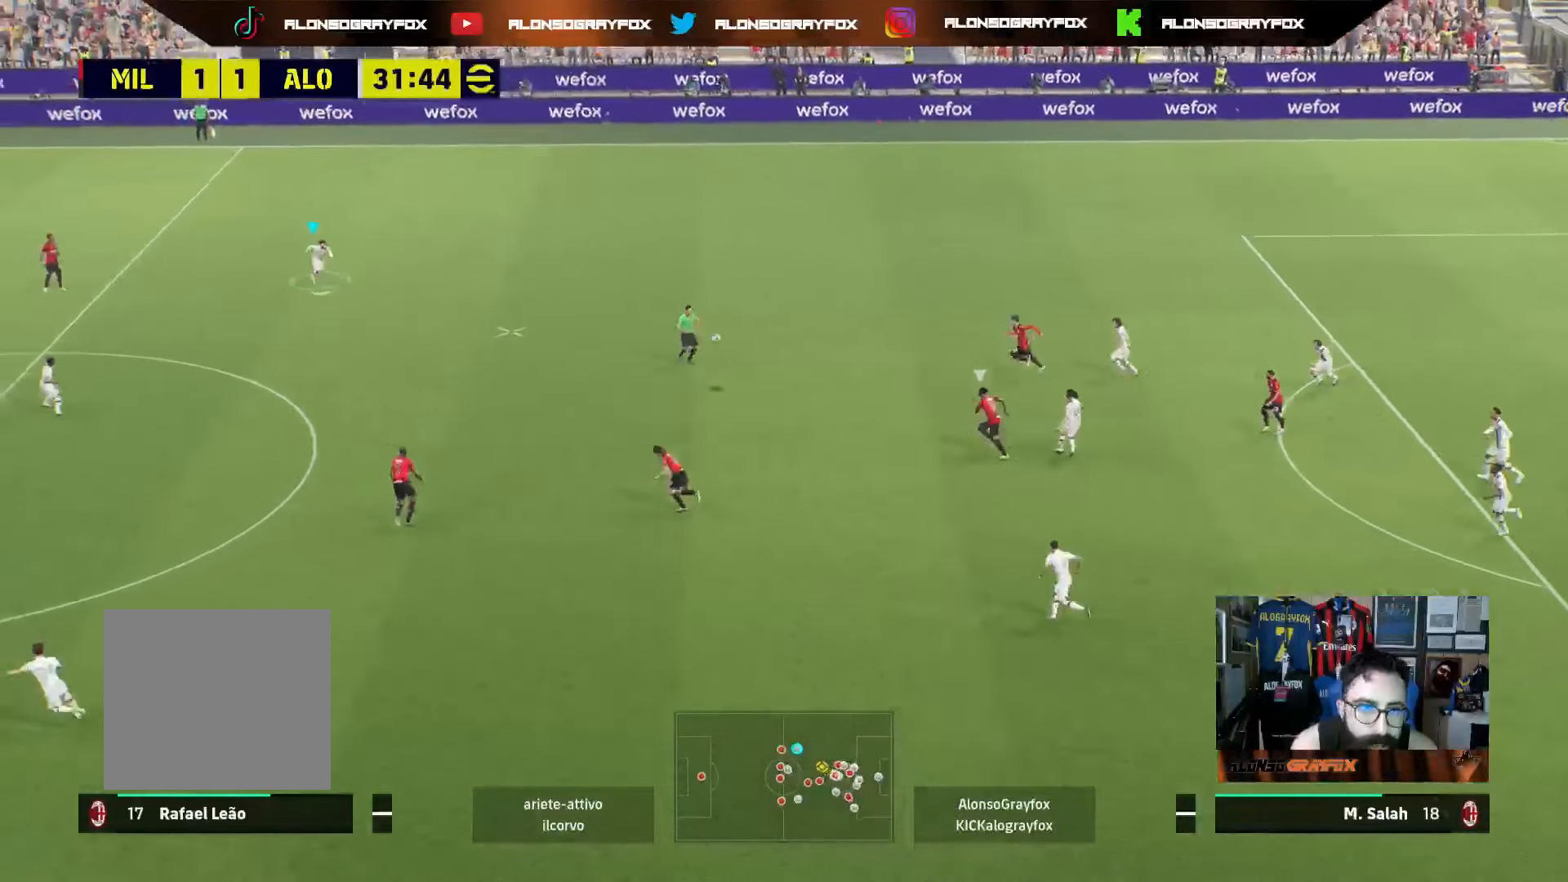
{"buttons": [], "left_stick": "left", "right_stick": "center", "events": [[117, "left_stick", "center"], [283, "left_stick", "left"]]}
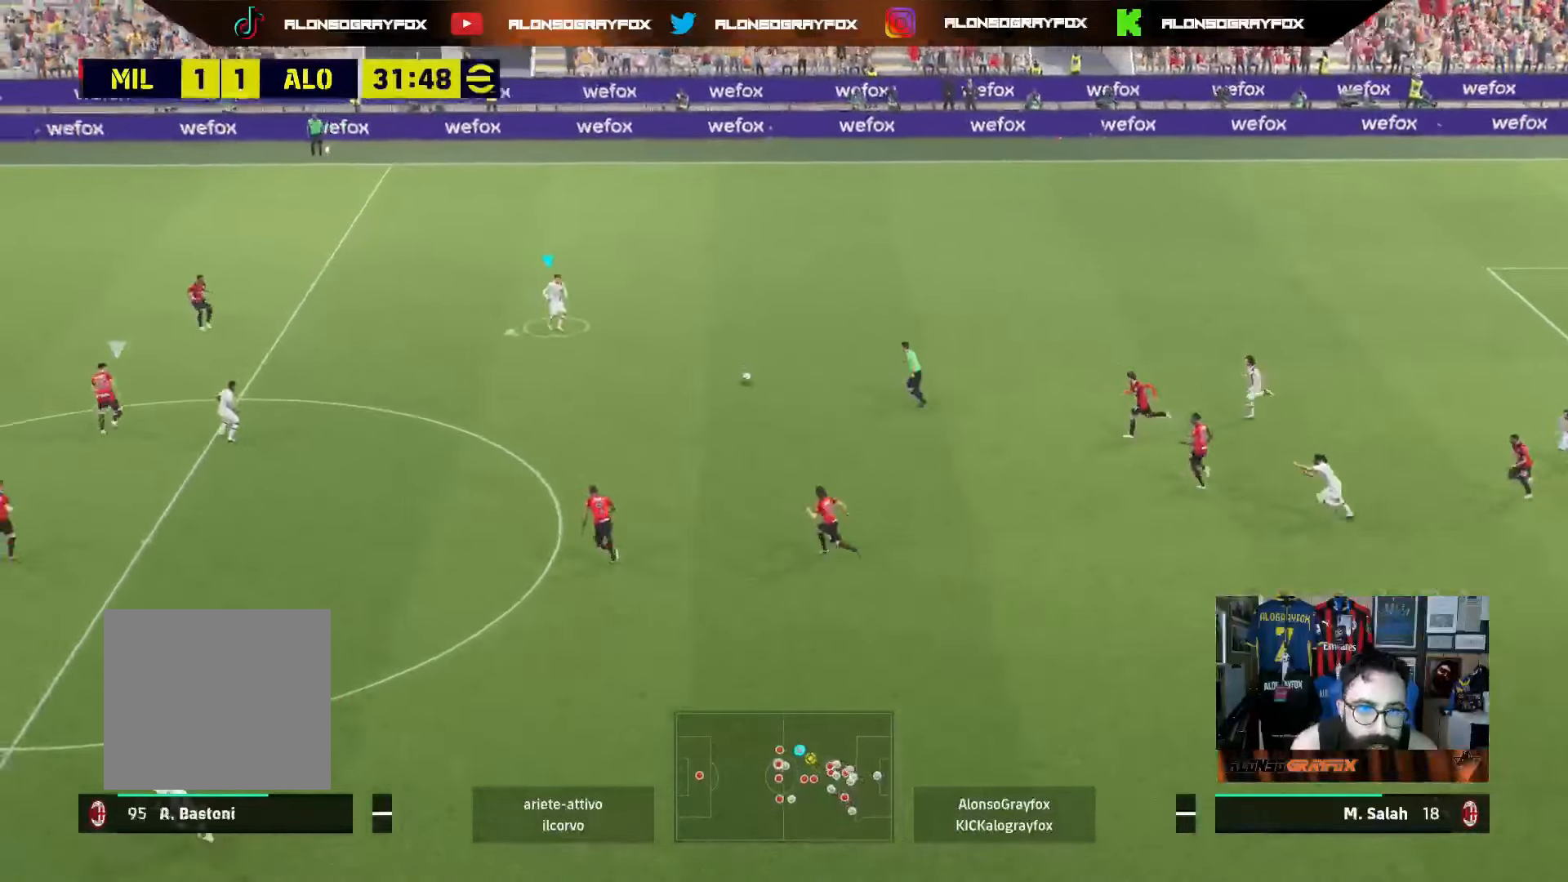
{"buttons": [], "left_stick": "left", "right_stick": "center", "events": [[33, "L1", "down"], [217, "L1", "up"]]}
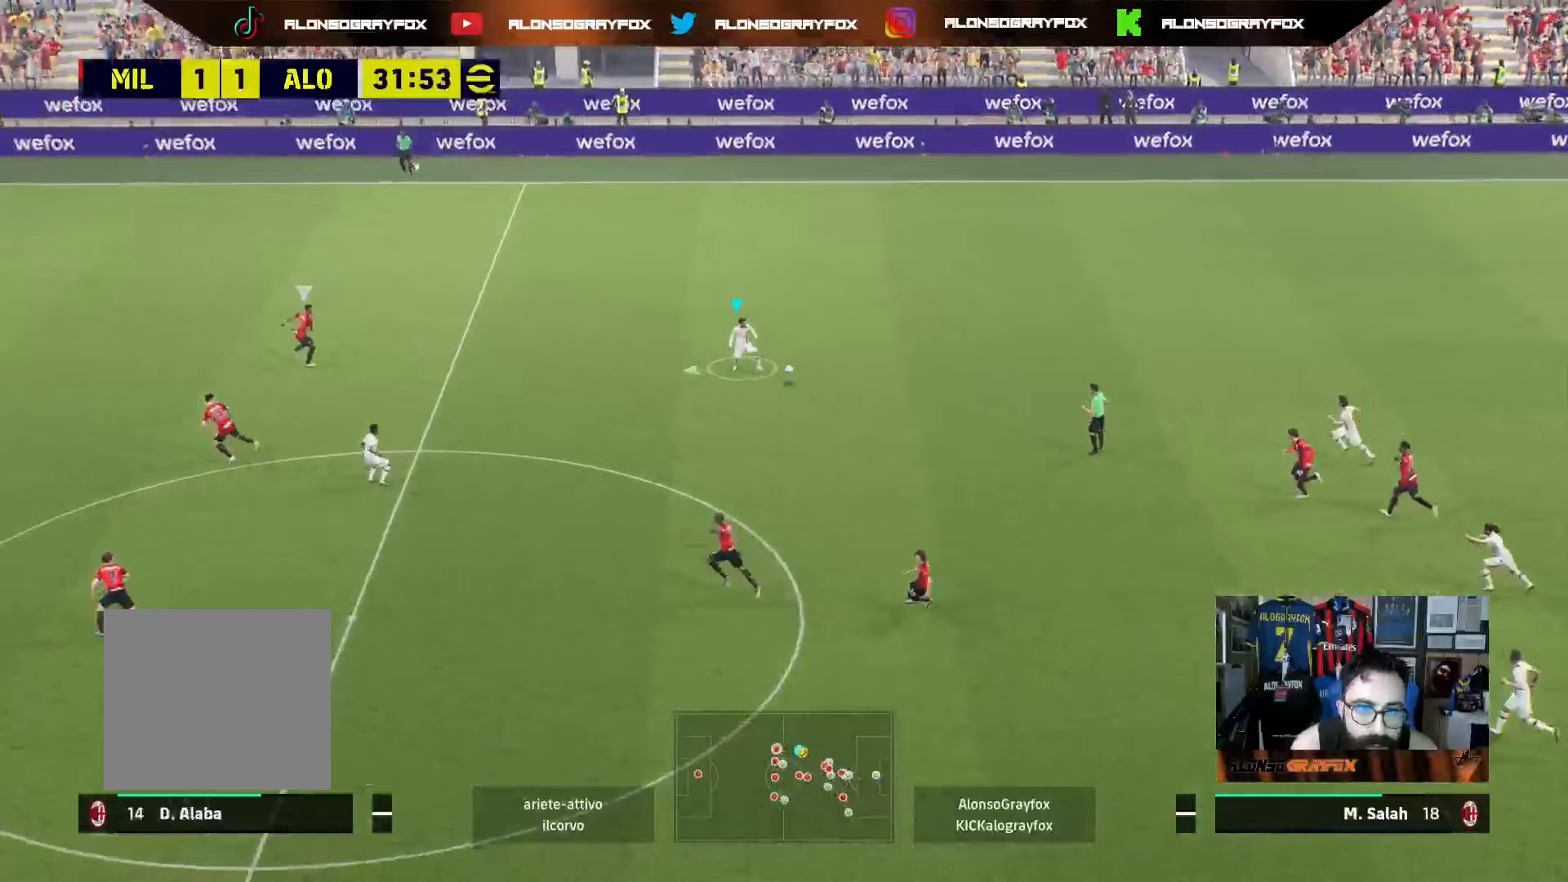
{"buttons": ["R2"], "left_stick": "left", "right_stick": "center", "events": [[50, "R2", "down"]]}
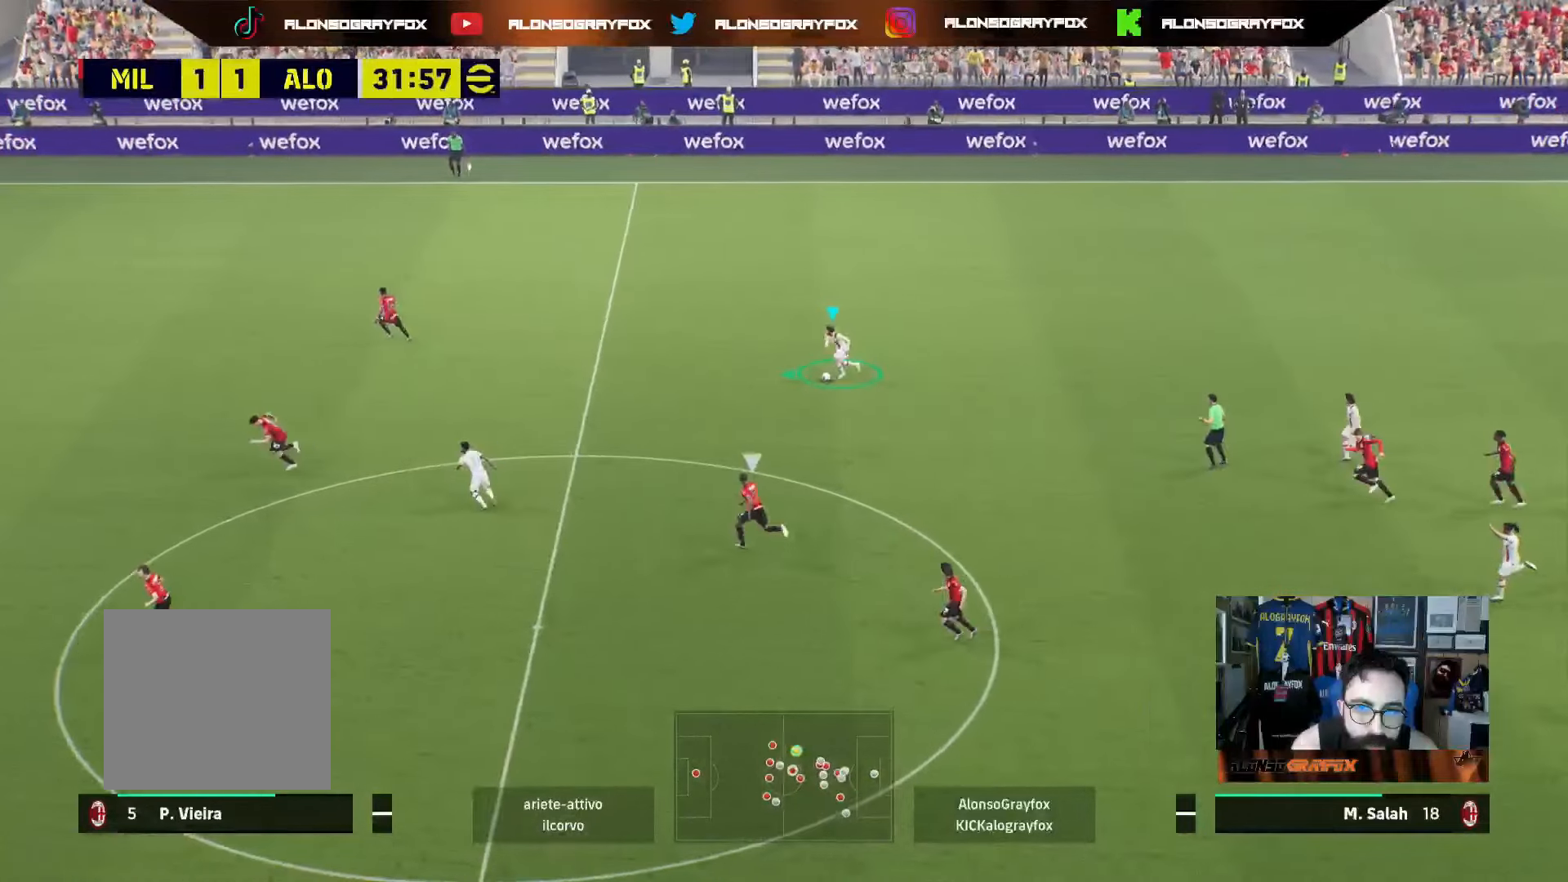
{"buttons": ["R2"], "left_stick": "left", "right_stick": "center", "events": []}
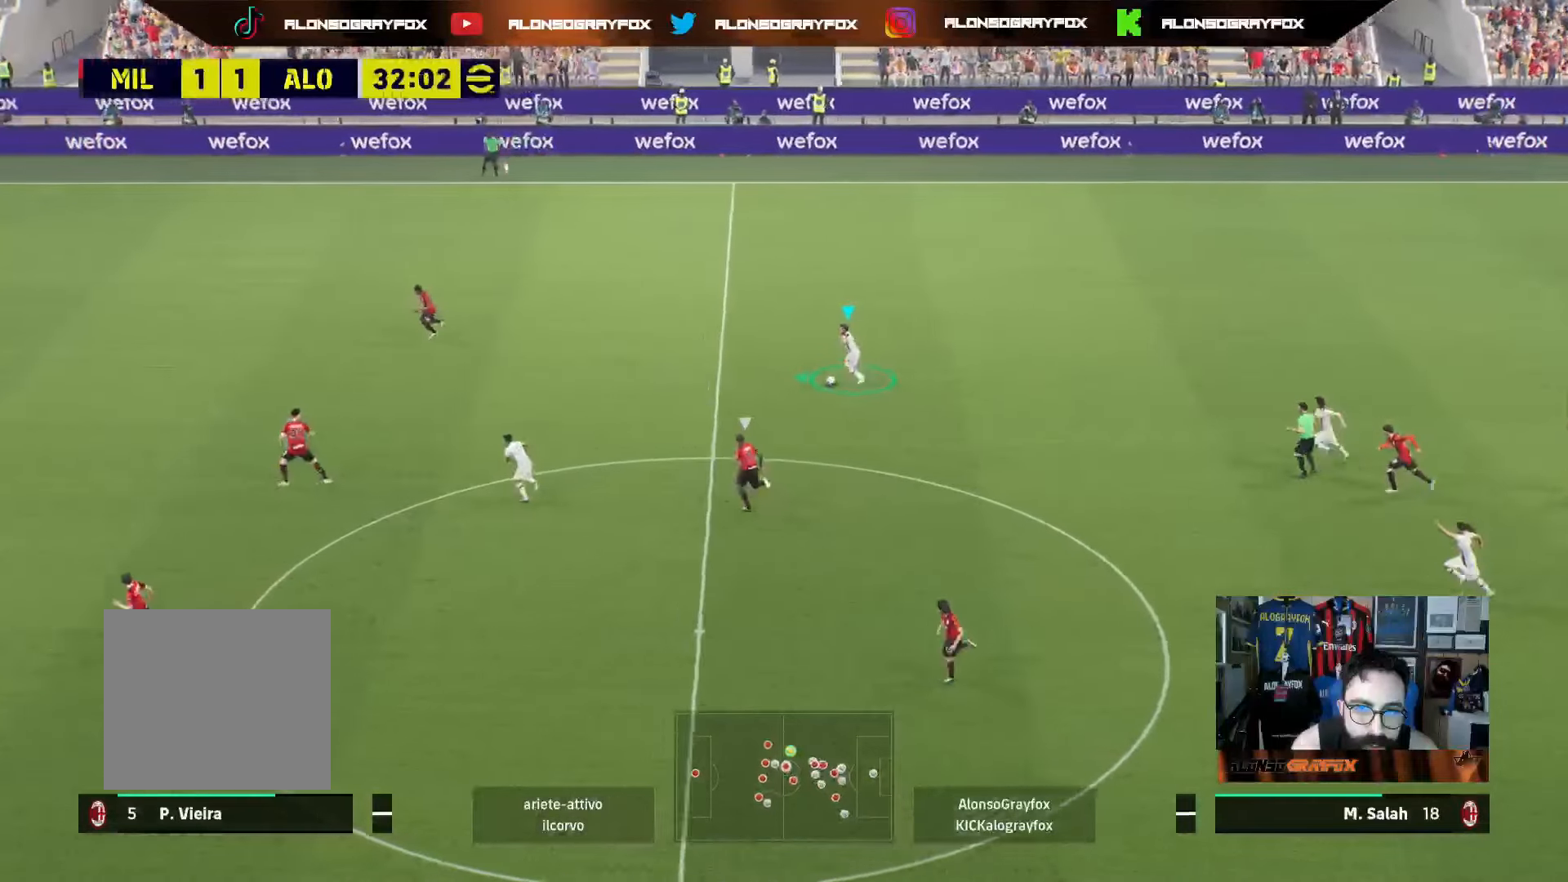
{"buttons": [], "left_stick": "left", "right_stick": "center", "events": [[167, "R2", "up"]]}
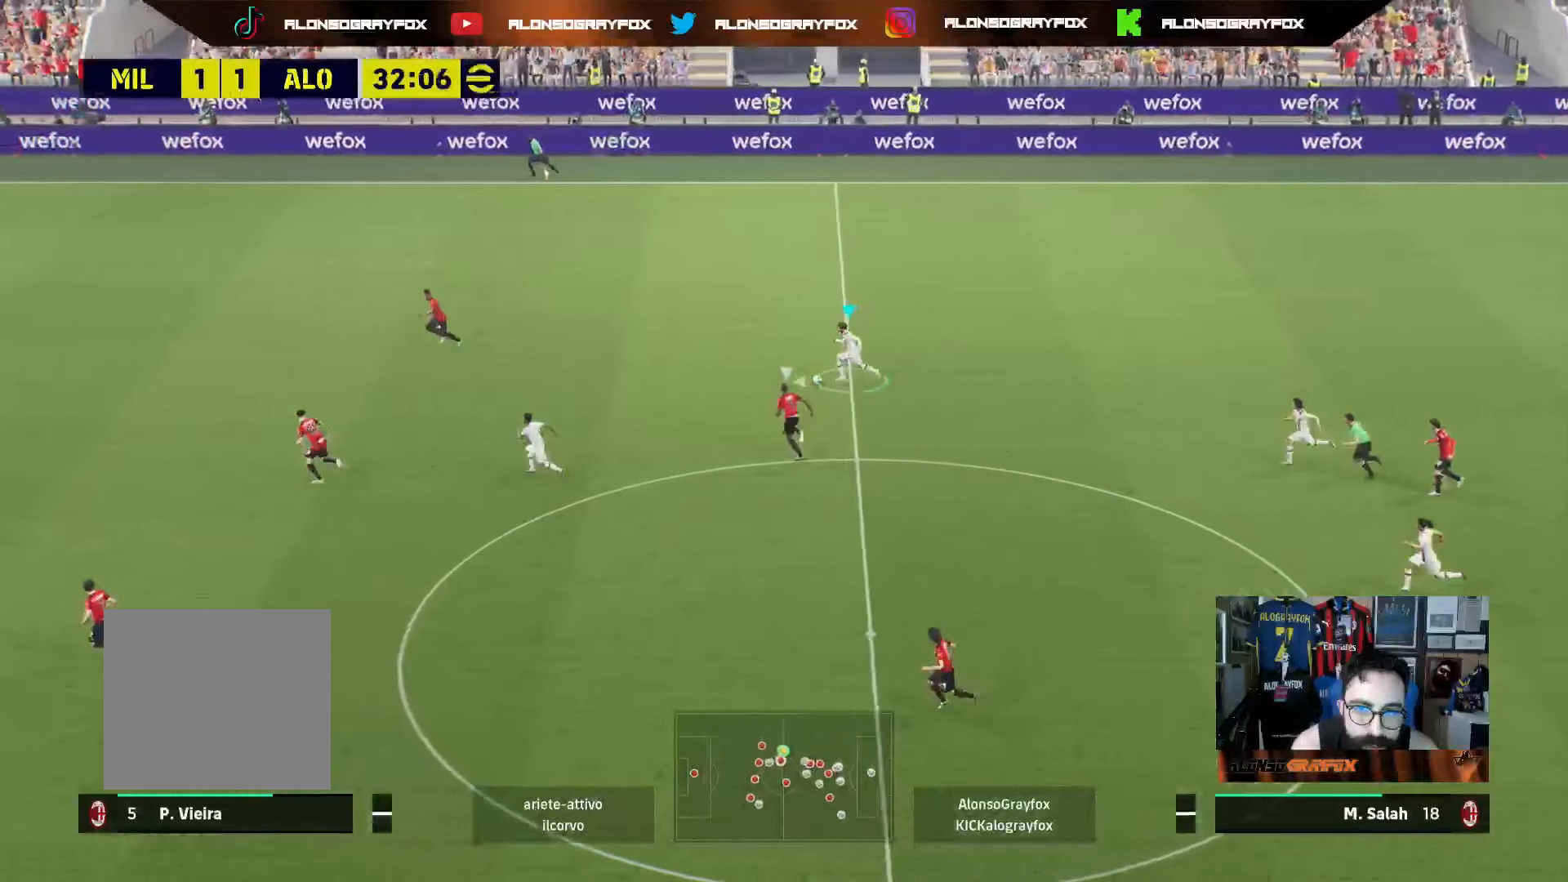
{"buttons": ["R2"], "left_stick": "down-right", "right_stick": "center", "events": [[250, "R2", "down"], [267, "left_stick", "down-right"], [350, "R2", "up"], [400, "R2", "down"]]}
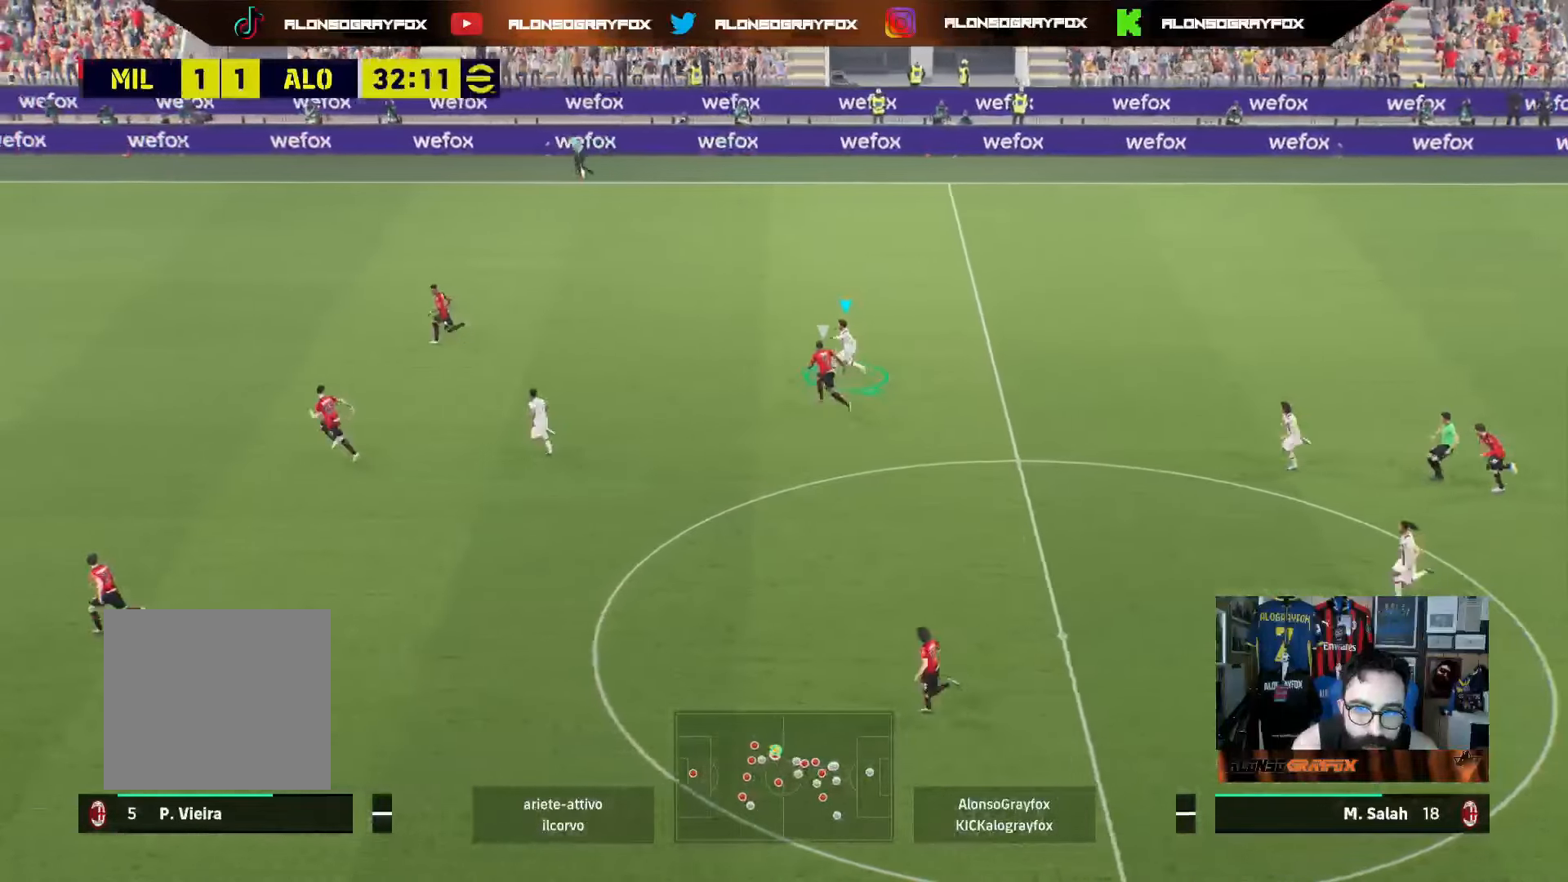
{"buttons": ["R2"], "left_stick": "down", "right_stick": "center", "events": [[400, "left_stick", "down"]]}
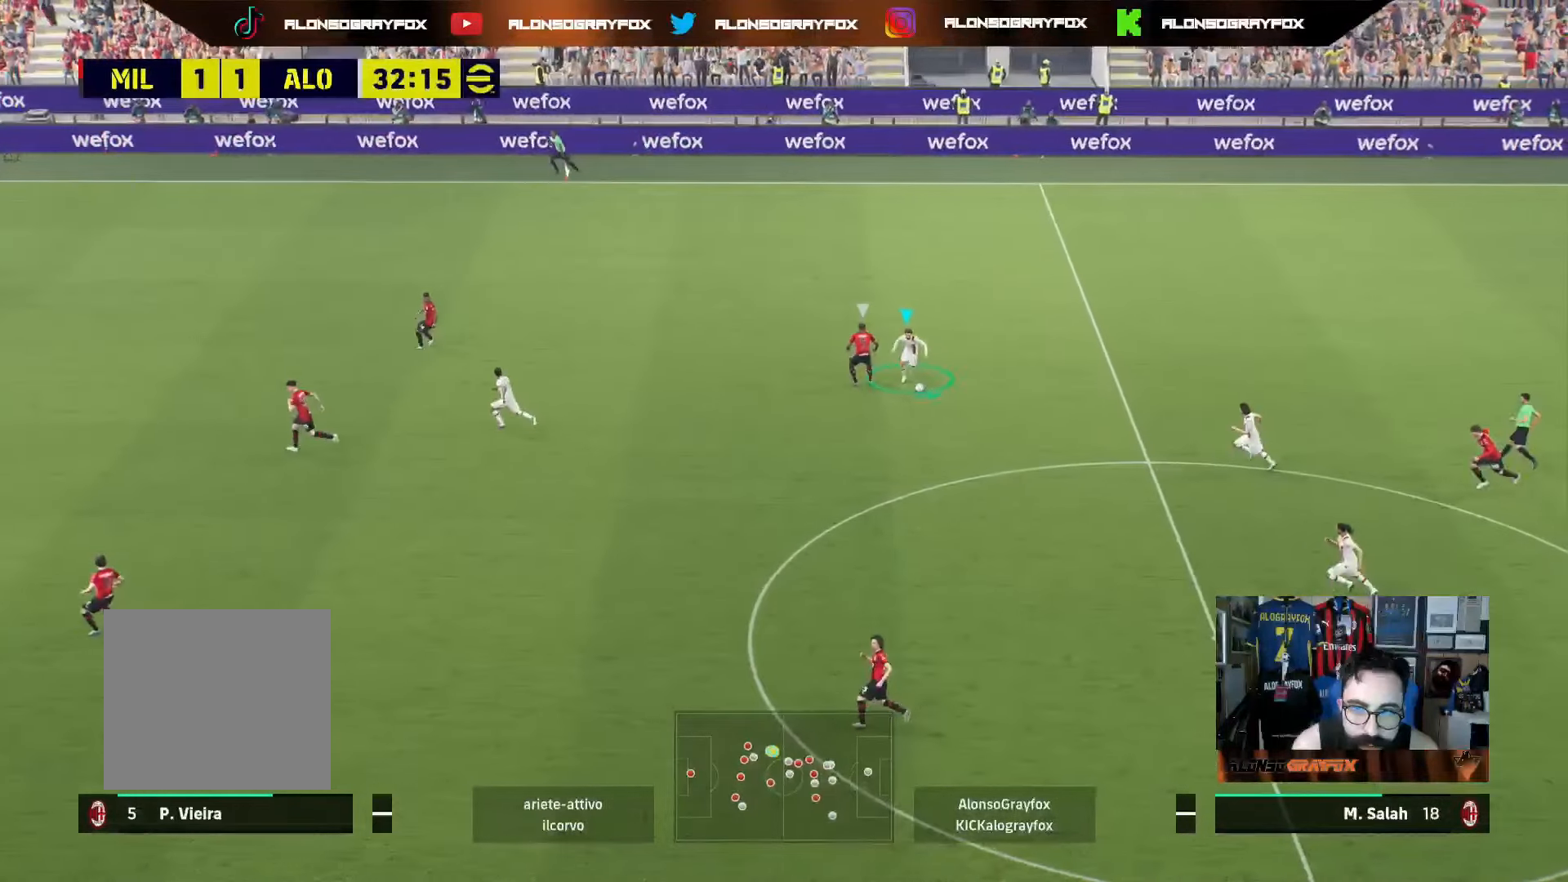
{"buttons": [], "left_stick": "down-left", "right_stick": "center", "events": [[83, "R2", "up"], [150, "left_stick", "down-left"]]}
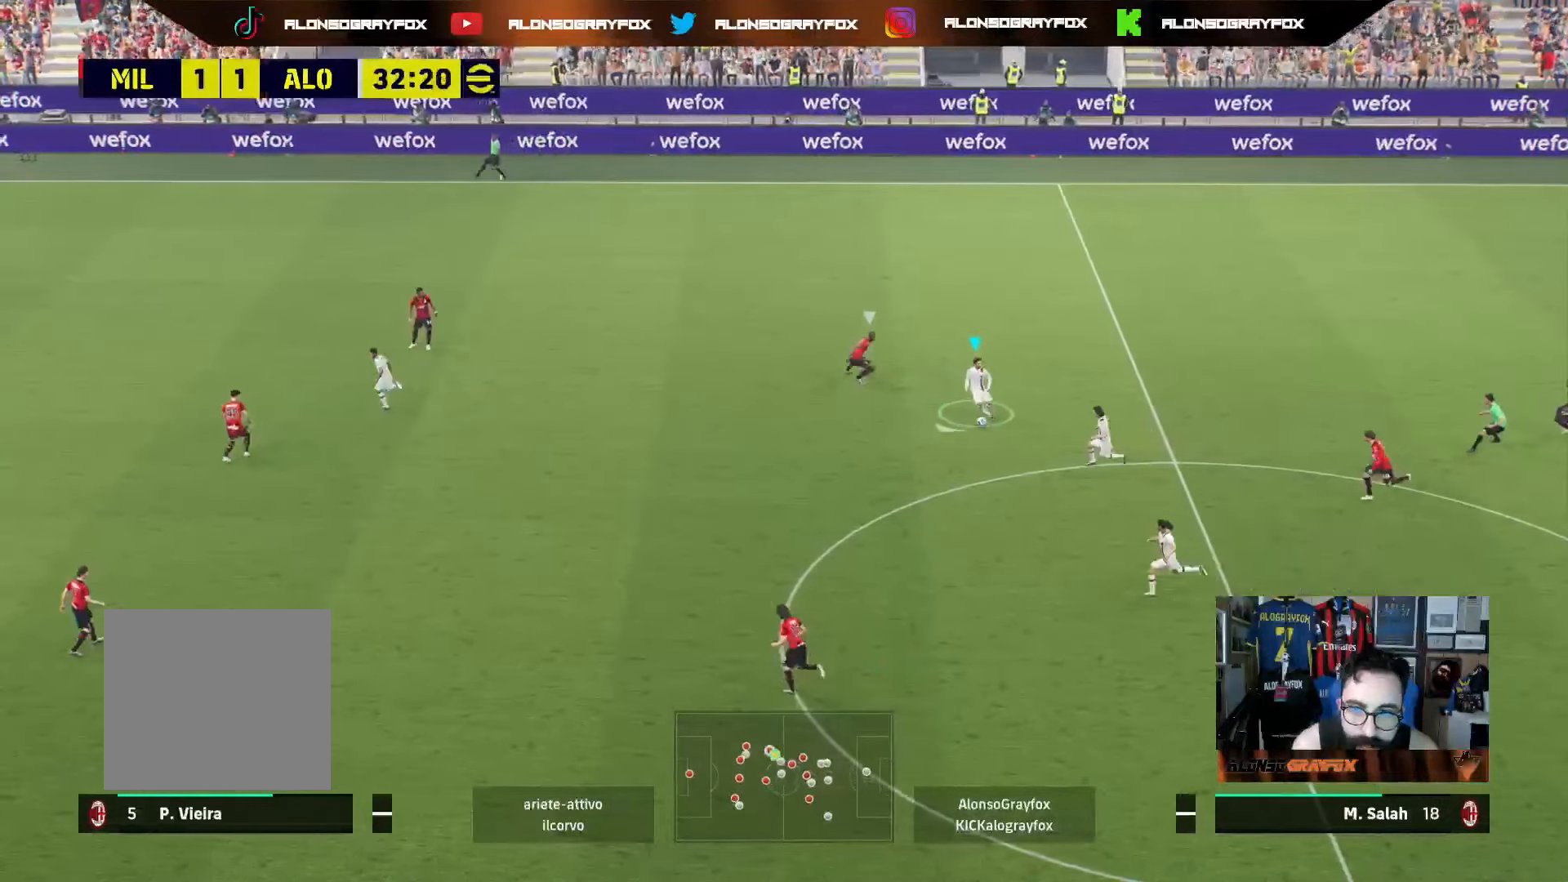
{"buttons": [], "left_stick": "down-left", "right_stick": "center", "events": []}
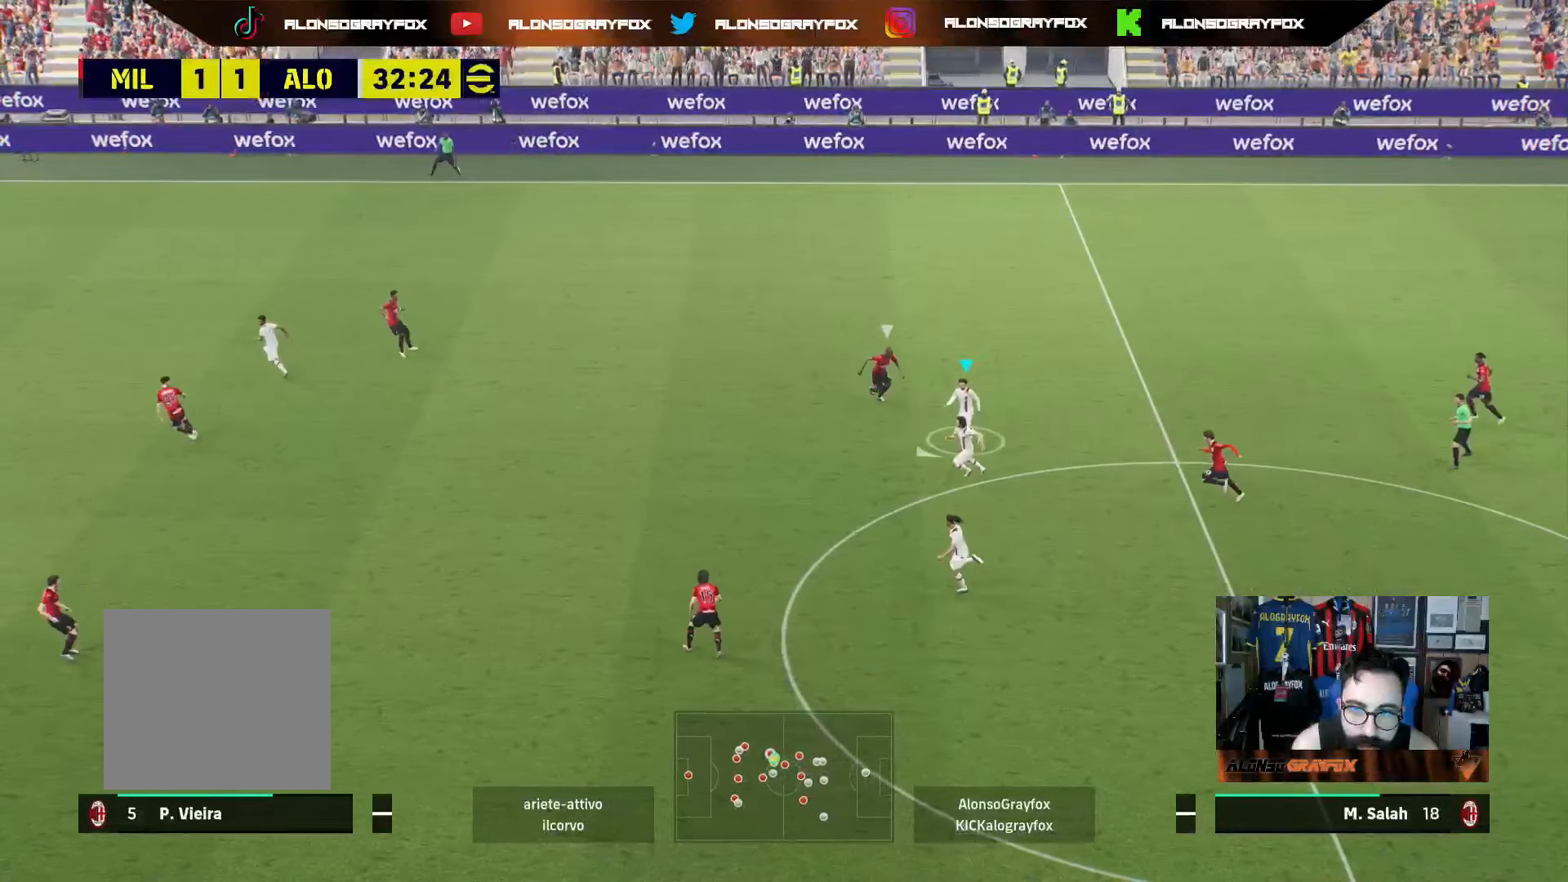
{"buttons": ["R2"], "left_stick": "down-left", "right_stick": "center", "events": [[267, "R2", "down"], [383, "R2", "up"], [450, "R2", "down"]]}
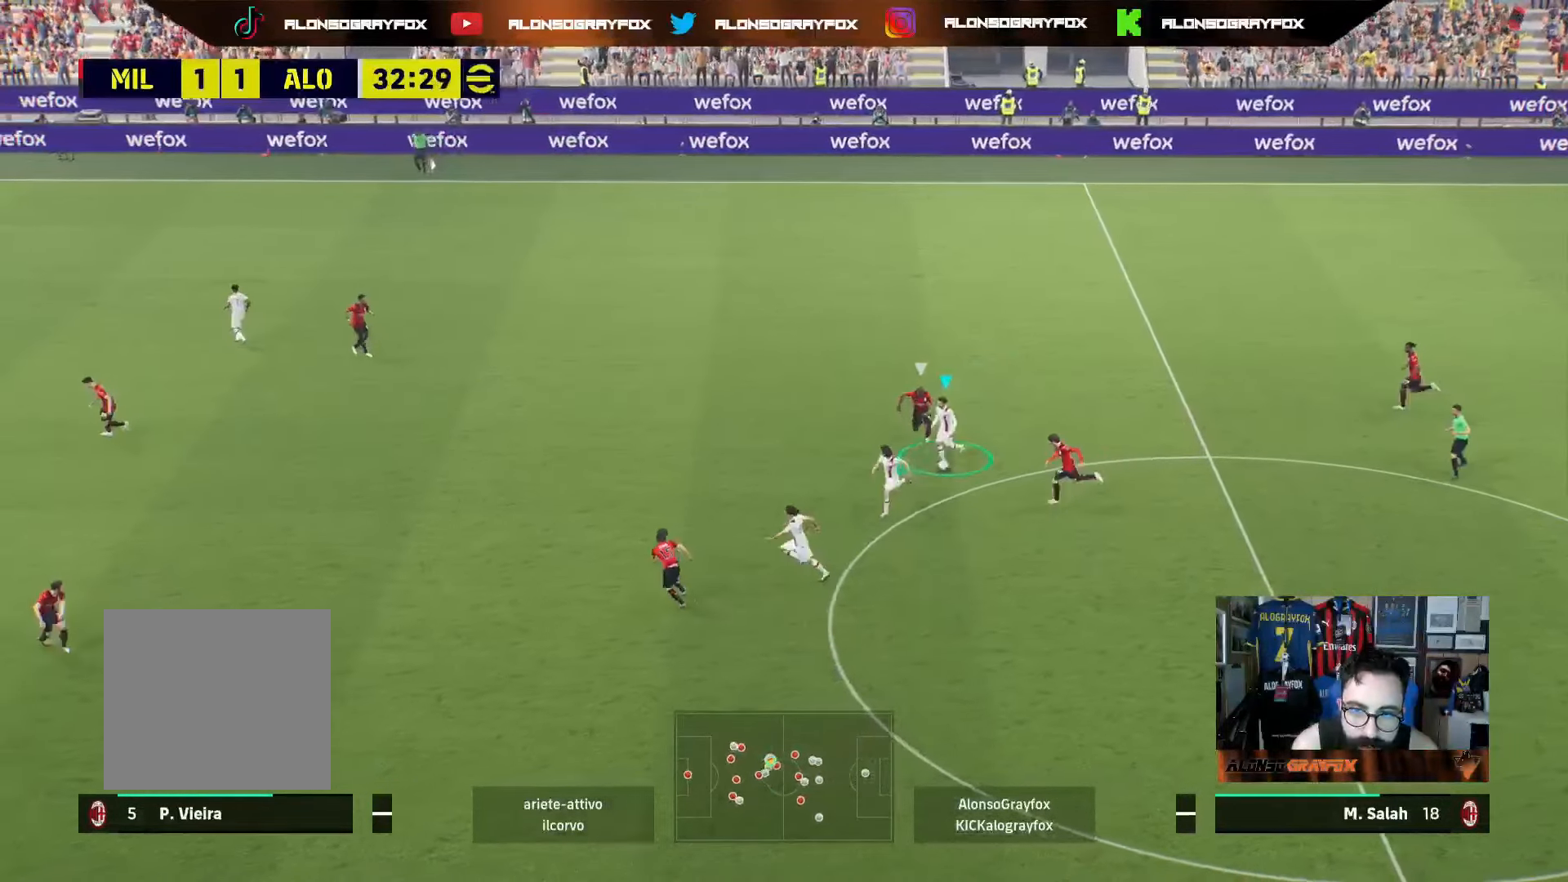
{"buttons": ["R2"], "left_stick": "left", "right_stick": "center", "events": [[83, "left_stick", "left"]]}
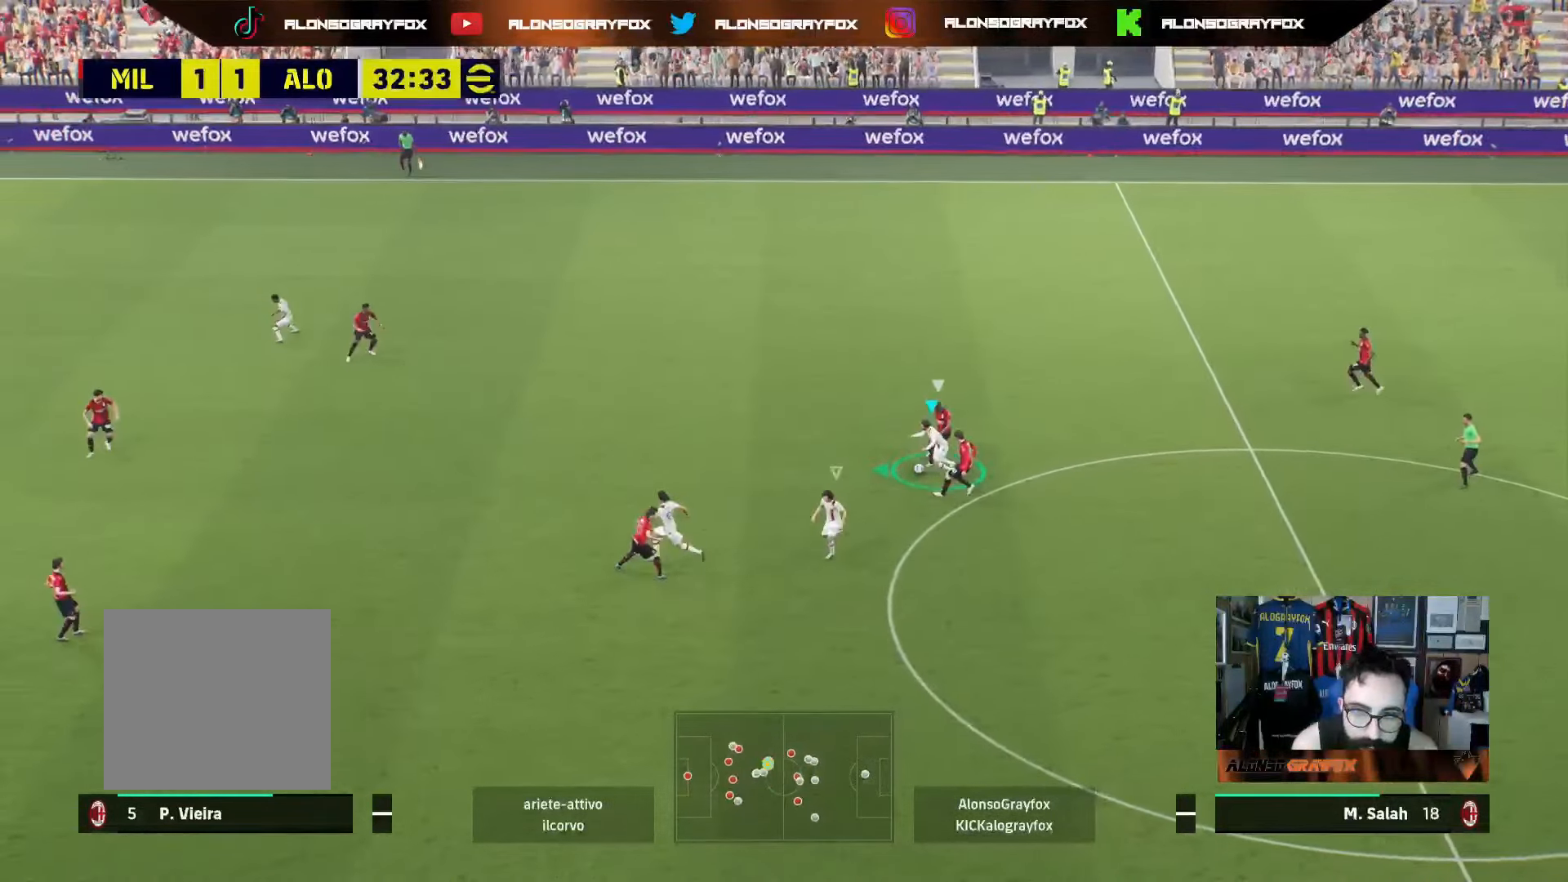
{"buttons": [], "left_stick": "up-left", "right_stick": "center", "events": [[350, "R2", "up"], [417, "left_stick", "up-left"]]}